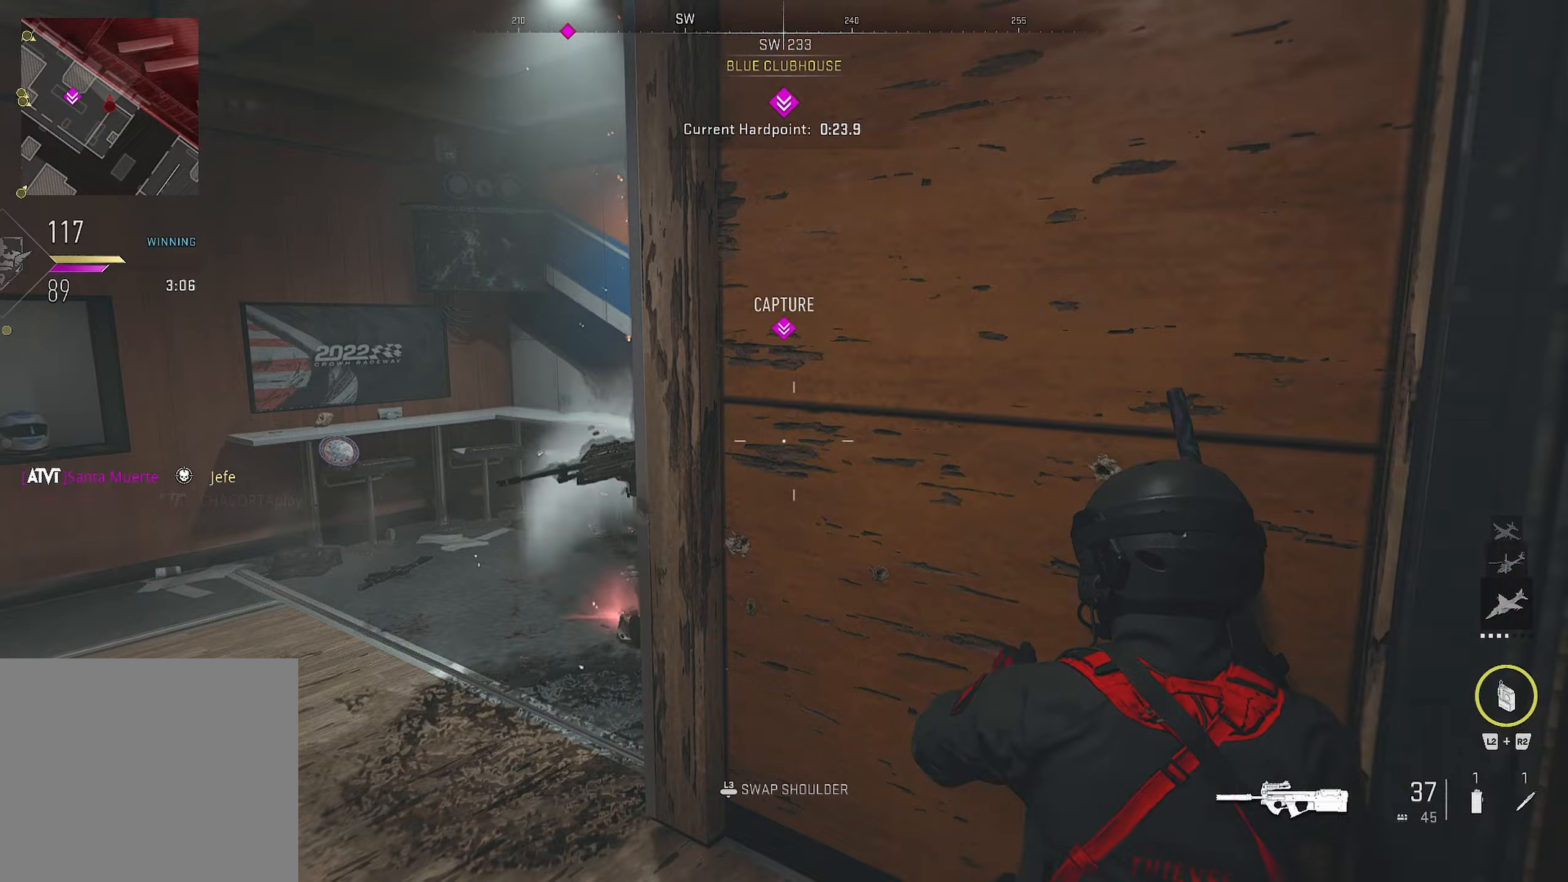
Gameplay with a controller (PlayStation layout); each line is a JSON object with the inputs held at the frame after it (dt_ms = milliseconds from this image to that frame). "events" lists button and stick changes between this image and that frame as [ms after this image, input, new state], when the widget could be followed in between.
{"dt_ms": 267, "buttons": ["L1"], "left_stick": "down-left", "right_stick": "center", "events": []}
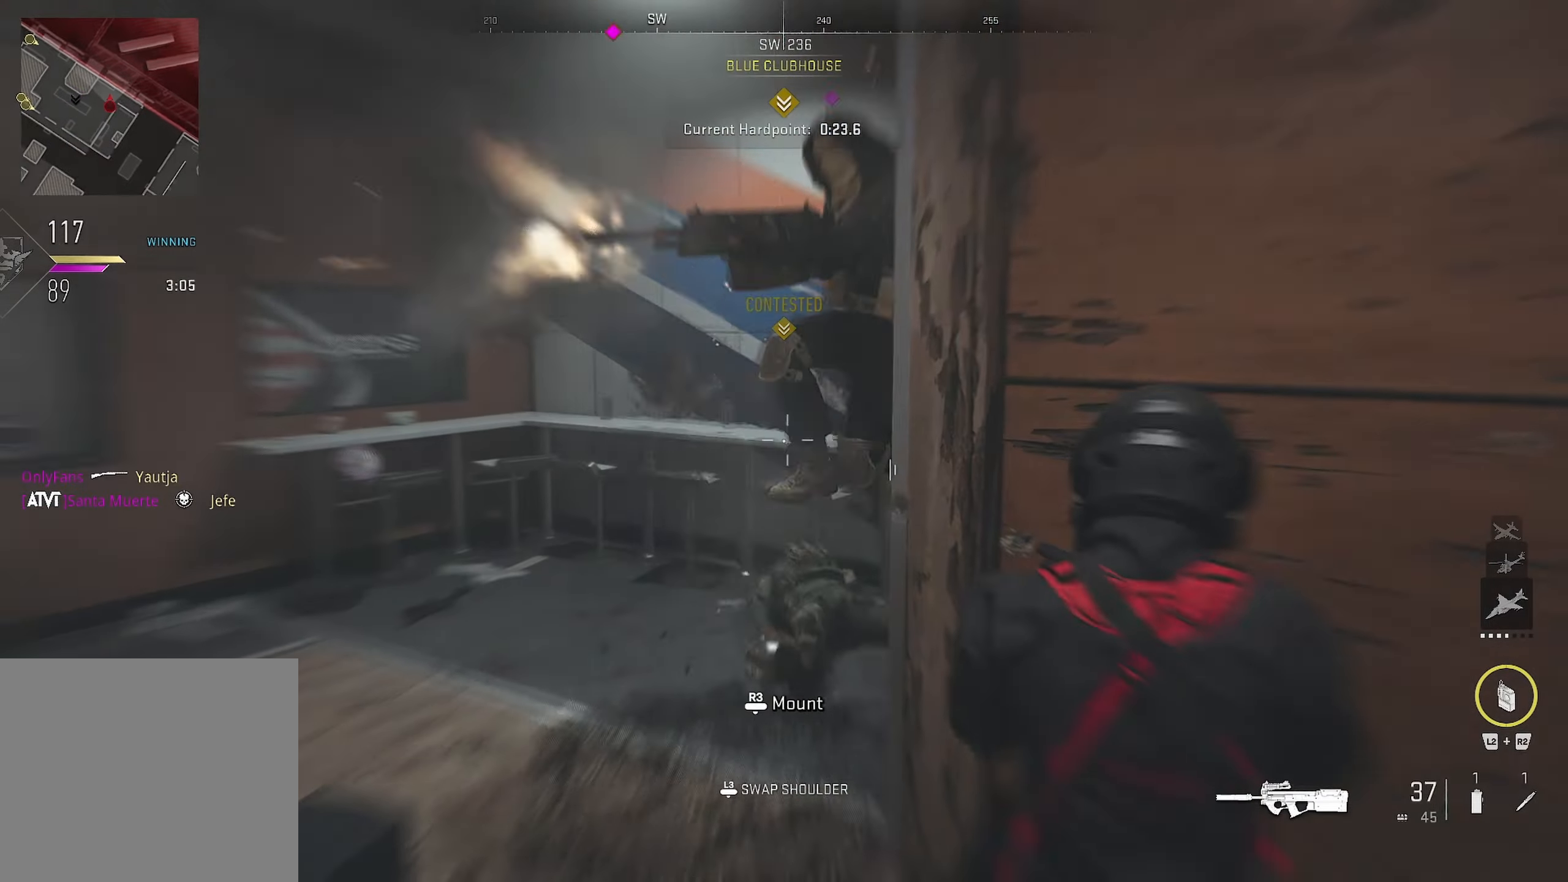
{"dt_ms": 500, "buttons": ["L1", "R1"], "left_stick": "down-left", "right_stick": "down-right", "events": [[16, "R1", "down"], [16, "right_stick", "up-right"], [233, "L1", "up"], [250, "left_stick", "center"], [383, "L1", "down"], [400, "left_stick", "down-left"], [400, "right_stick", "down-right"]]}
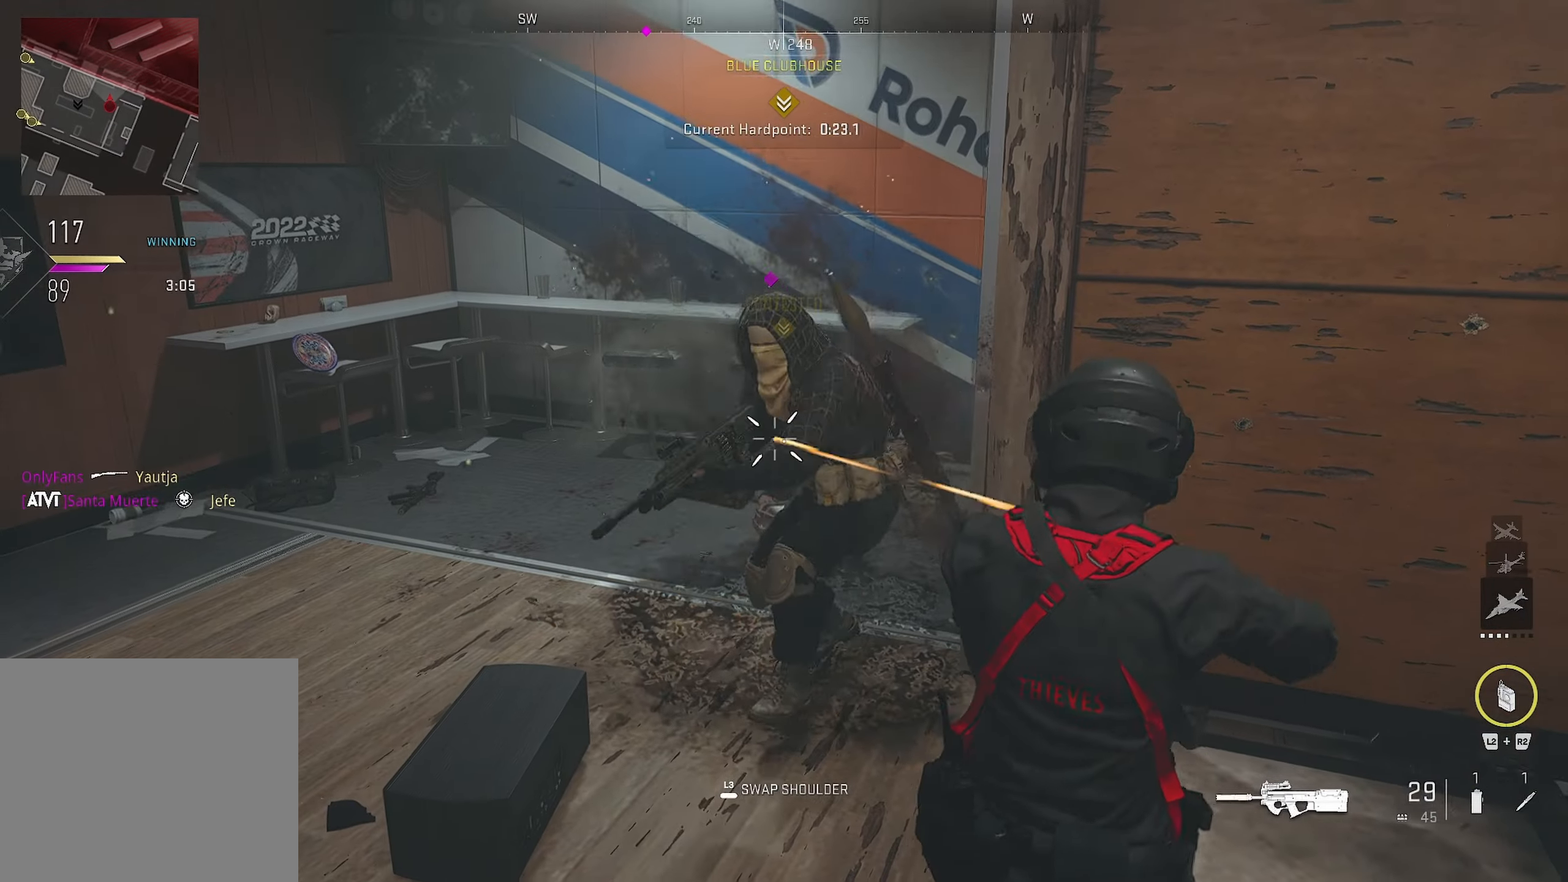
{"dt_ms": 500, "buttons": ["R1"], "left_stick": "right", "right_stick": "left", "events": [[66, "left_stick", "up-right"], [66, "right_stick", "up-right"], [133, "left_stick", "right"], [166, "right_stick", "center"], [300, "left_stick", "up-right"], [300, "right_stick", "down-left"], [383, "L1", "up"], [433, "right_stick", "left"], [450, "left_stick", "right"]]}
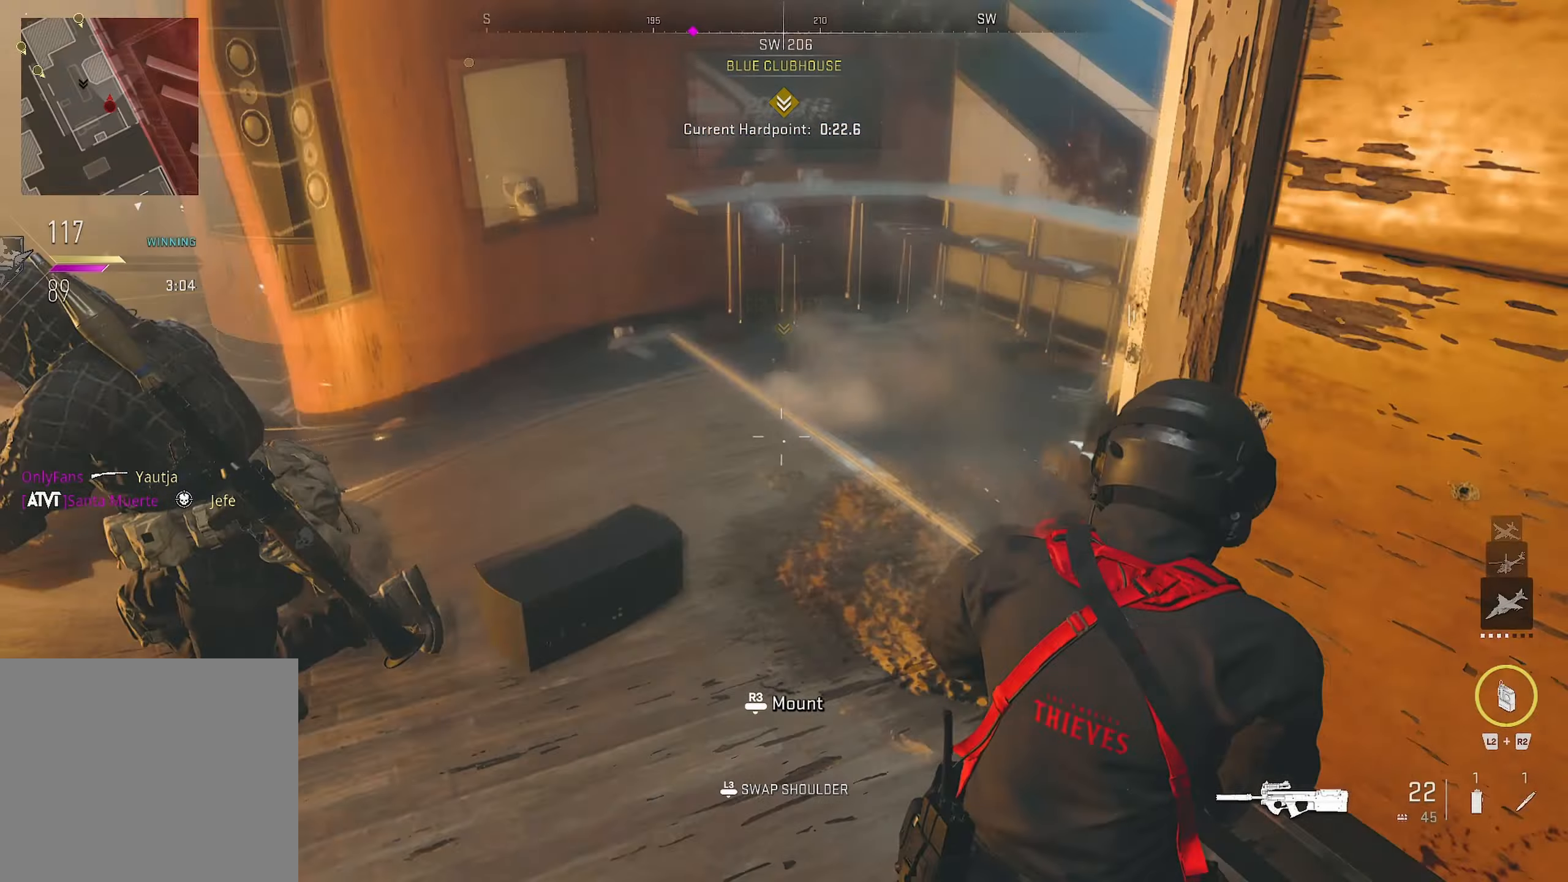
{"dt_ms": 500, "buttons": ["L1", "R1"], "left_stick": "up-right", "right_stick": "up-left", "events": [[283, "R1", "up"], [283, "right_stick", "up-left"], [316, "L1", "down"], [316, "R1", "down"], [316, "left_stick", "up-right"]]}
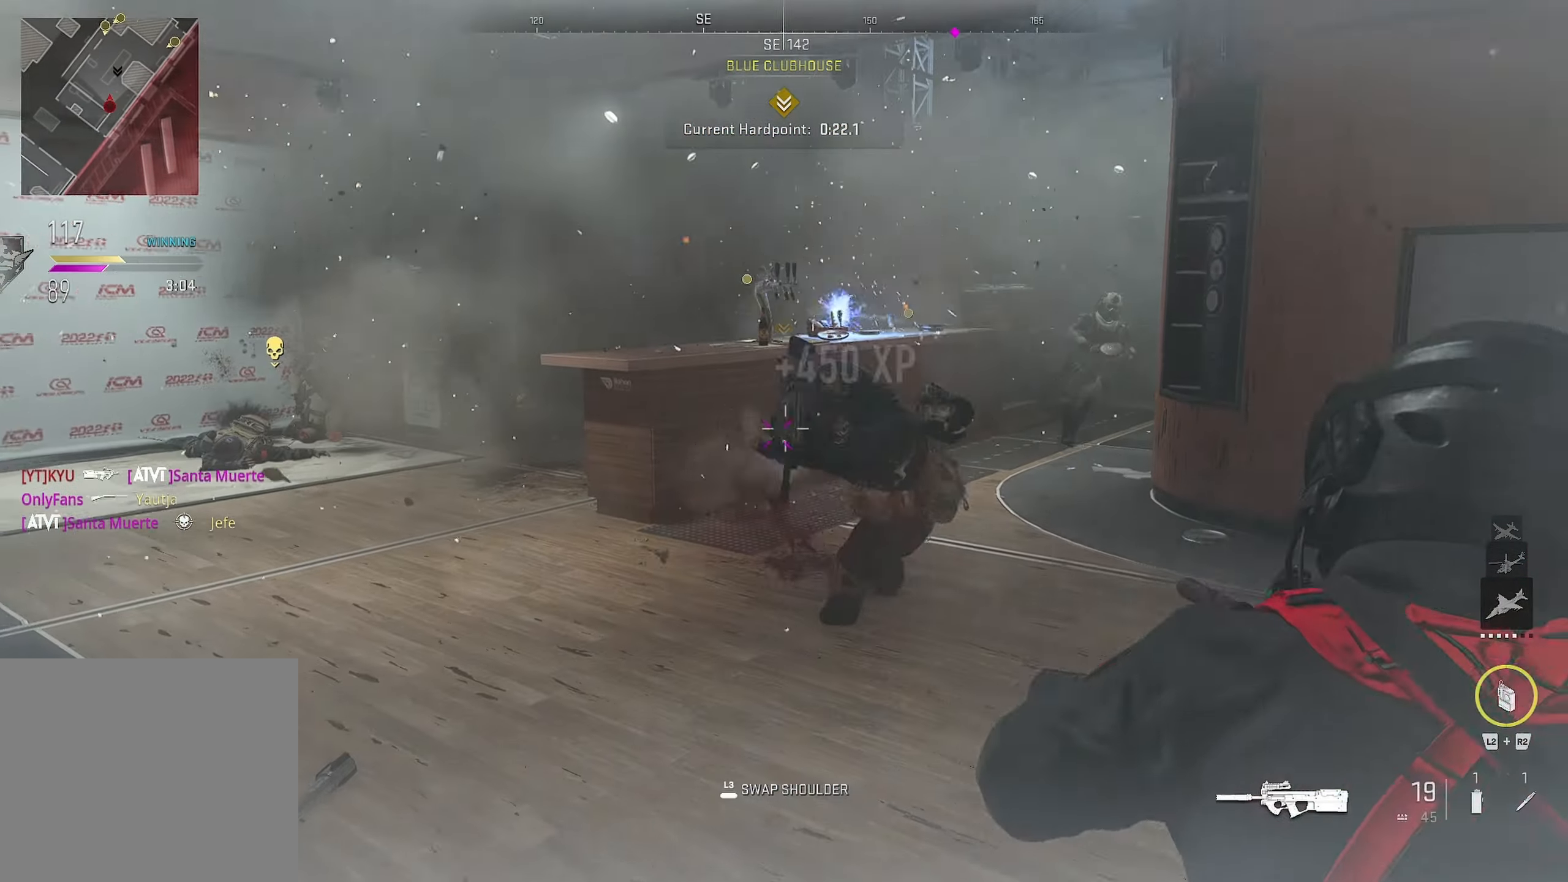
{"dt_ms": 500, "buttons": [], "left_stick": "down", "right_stick": "left", "events": [[50, "left_stick", "down-right"], [116, "left_stick", "down-left"], [133, "right_stick", "right"], [250, "left_stick", "down"], [250, "right_stick", "down"], [283, "L1", "up"], [283, "R1", "up"], [350, "right_stick", "left"]]}
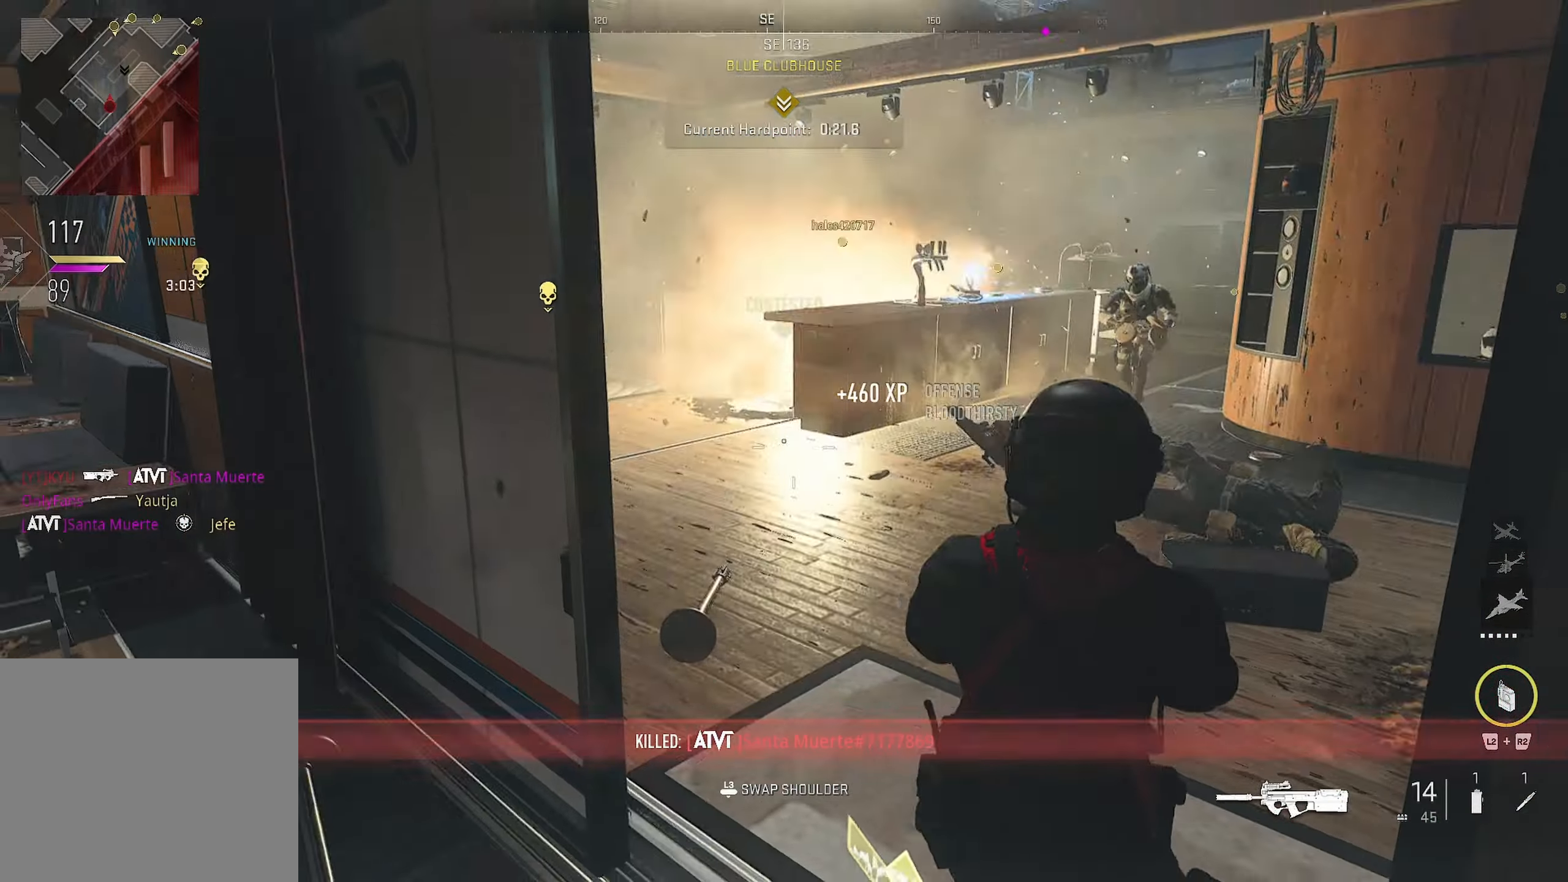
{"dt_ms": 500, "buttons": ["L1", "R1"], "left_stick": "up-right", "right_stick": "center", "events": [[16, "right_stick", "up-right"], [83, "left_stick", "left"], [100, "L1", "down"], [166, "left_stick", "down-left"], [200, "R1", "down"], [200, "right_stick", "center"], [400, "left_stick", "up-right"]]}
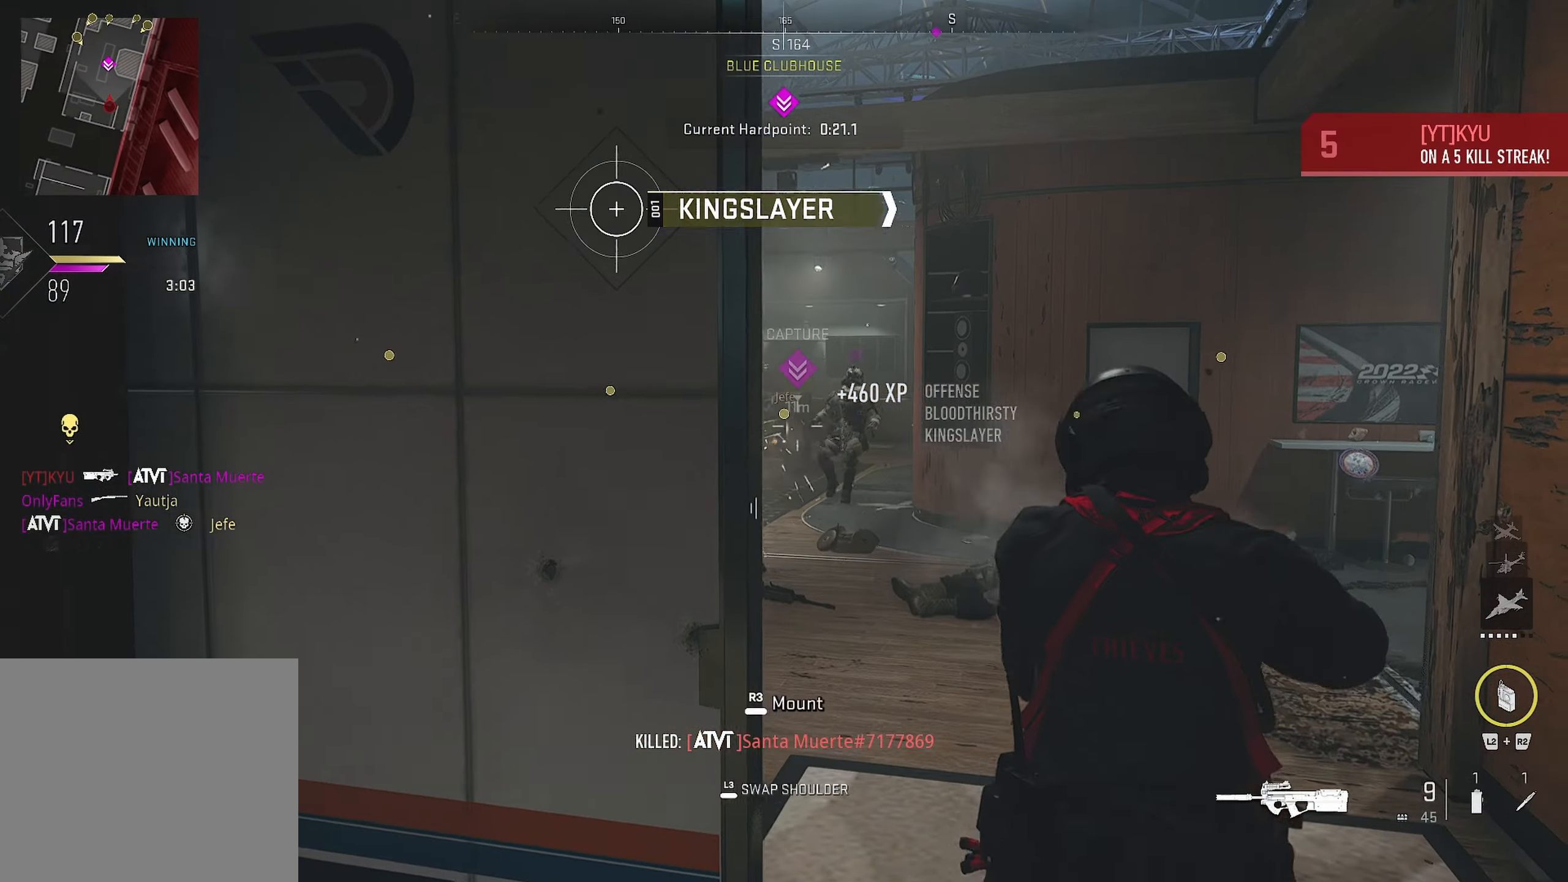
{"dt_ms": 500, "buttons": ["L1", "R1"], "left_stick": "center", "right_stick": "center", "events": [[50, "right_stick", "right"], [366, "left_stick", "center"], [366, "right_stick", "center"]]}
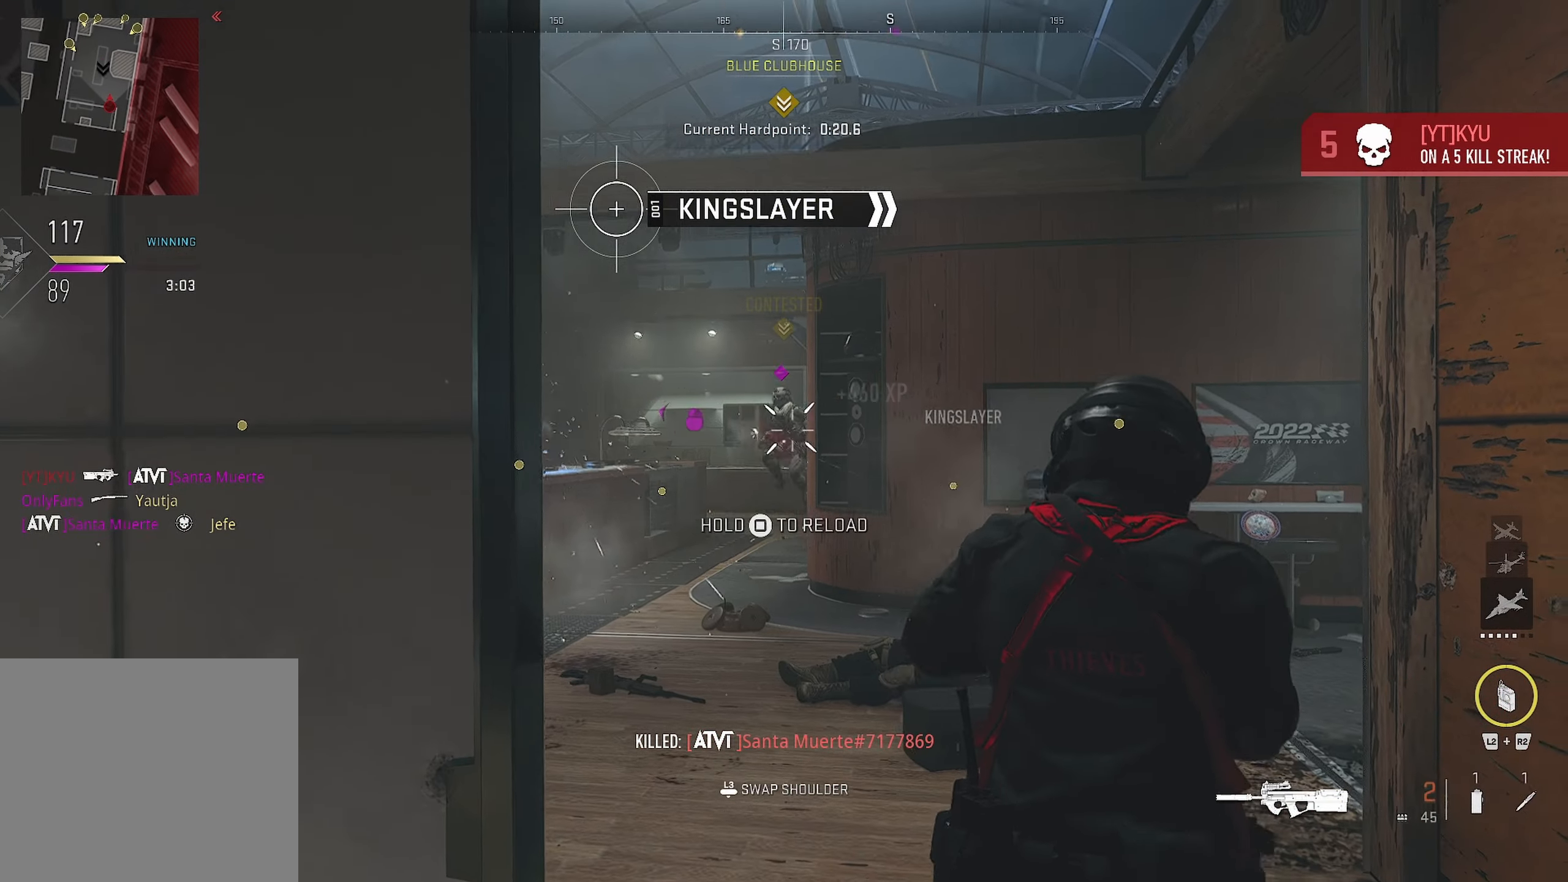
{"dt_ms": 500, "buttons": [], "left_stick": "down-left", "right_stick": "down-left", "events": [[83, "left_stick", "down-left"], [100, "right_stick", "down"], [150, "left_stick", "down"], [266, "L3", "down"], [300, "right_stick", "center"], [400, "L1", "up"], [400, "left_stick", "down-left"], [400, "right_stick", "down-left"], [433, "L3", "up"], [433, "R1", "up"]]}
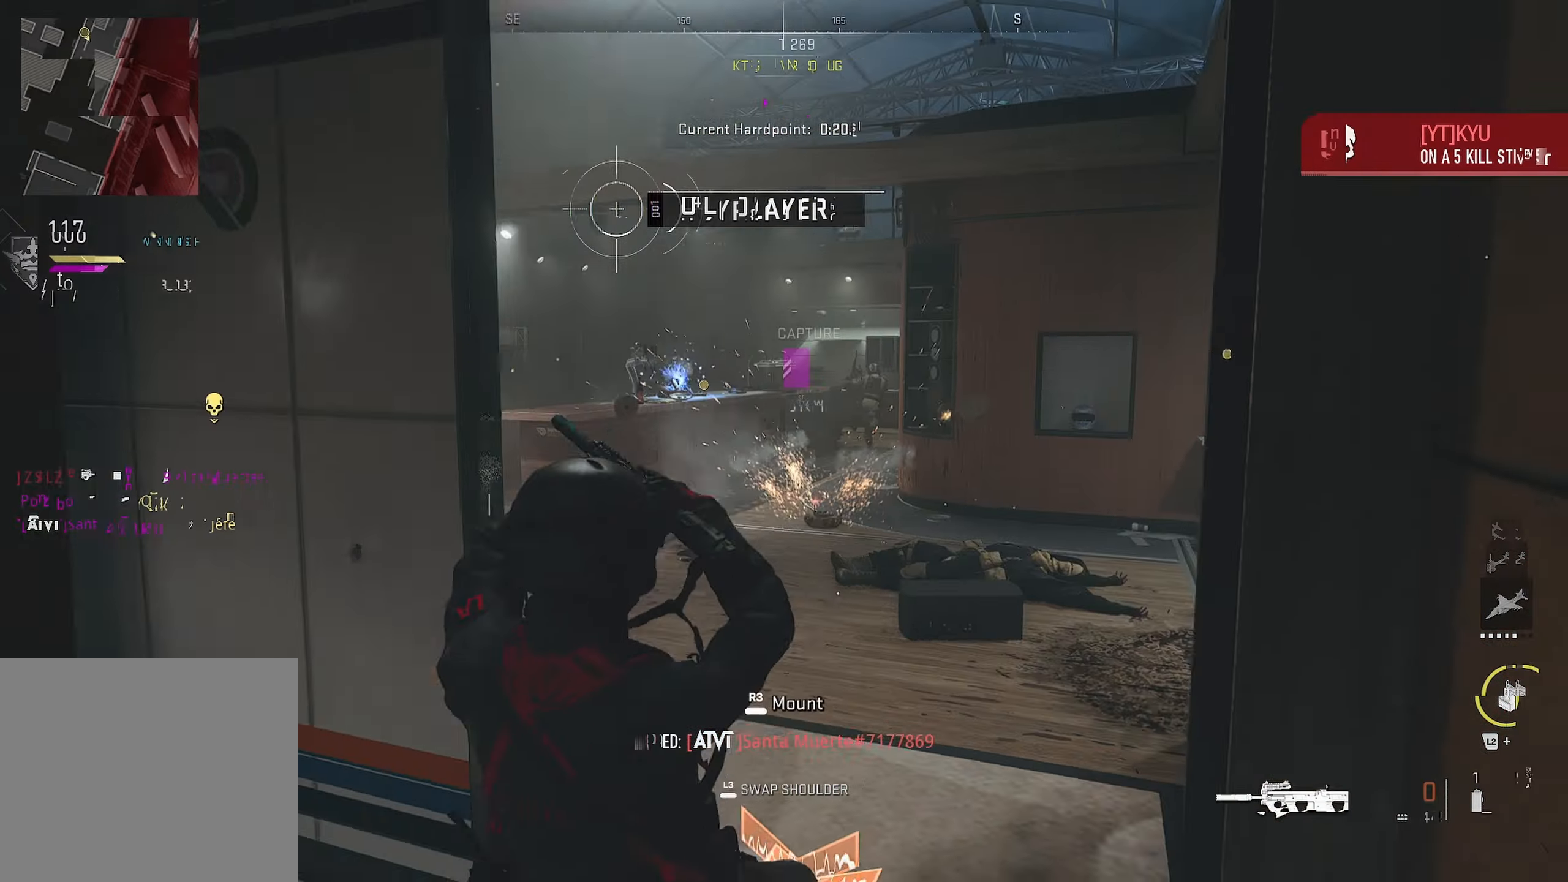
{"dt_ms": 500, "buttons": [], "left_stick": "left", "right_stick": "center", "events": [[216, "left_stick", "up-left"], [233, "right_stick", "center"], [316, "right_stick", "right"], [433, "left_stick", "left"], [500, "right_stick", "center"]]}
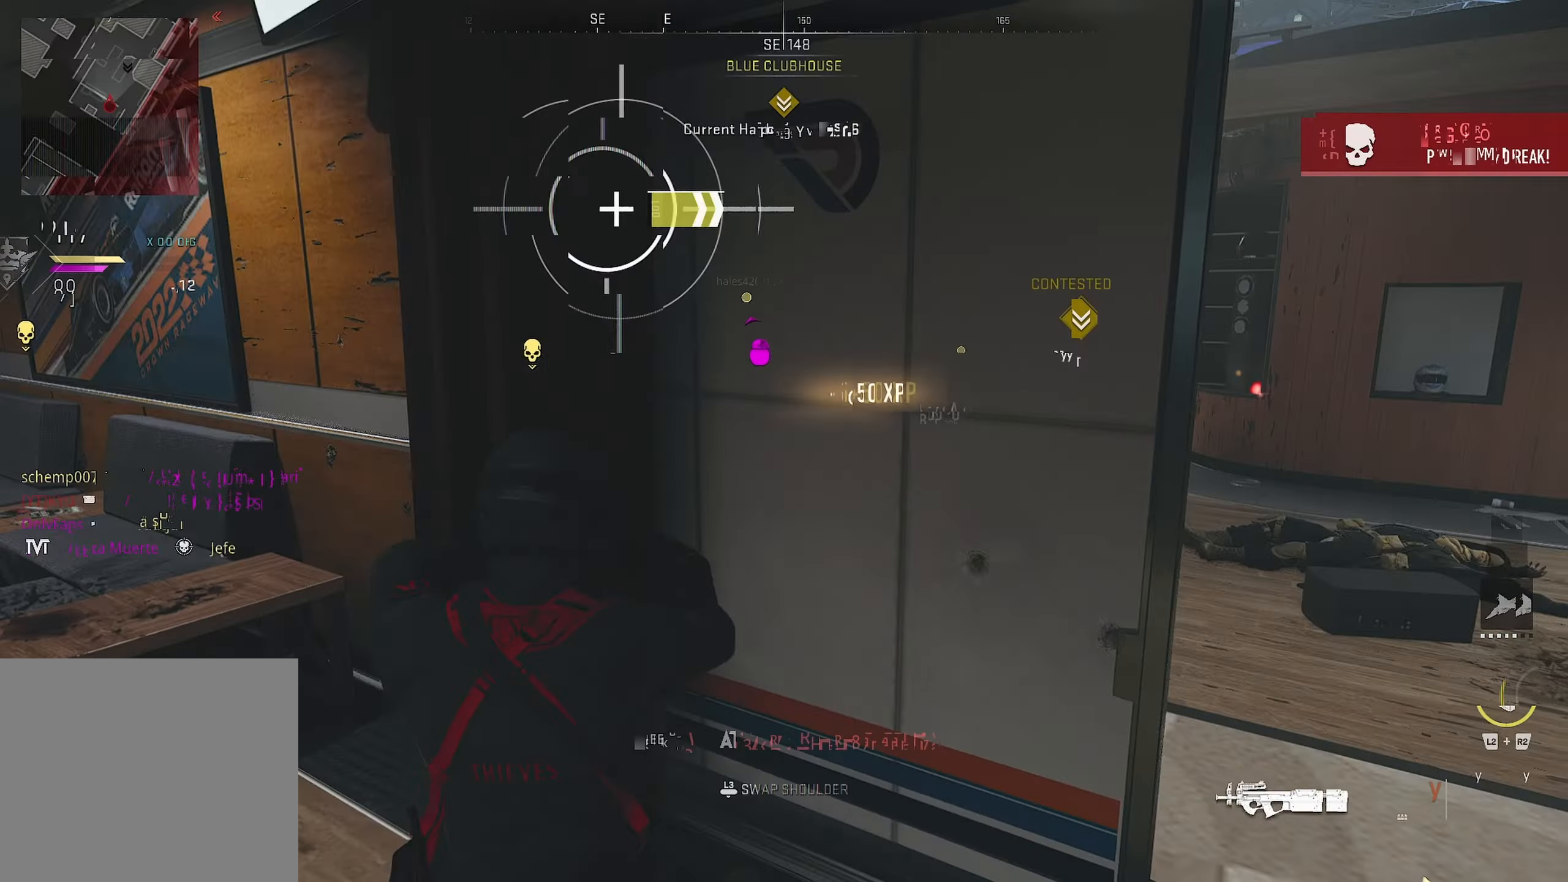
{"dt_ms": 500, "buttons": [], "left_stick": "down-left", "right_stick": "left", "events": [[50, "left_stick", "down-left"], [500, "right_stick", "left"]]}
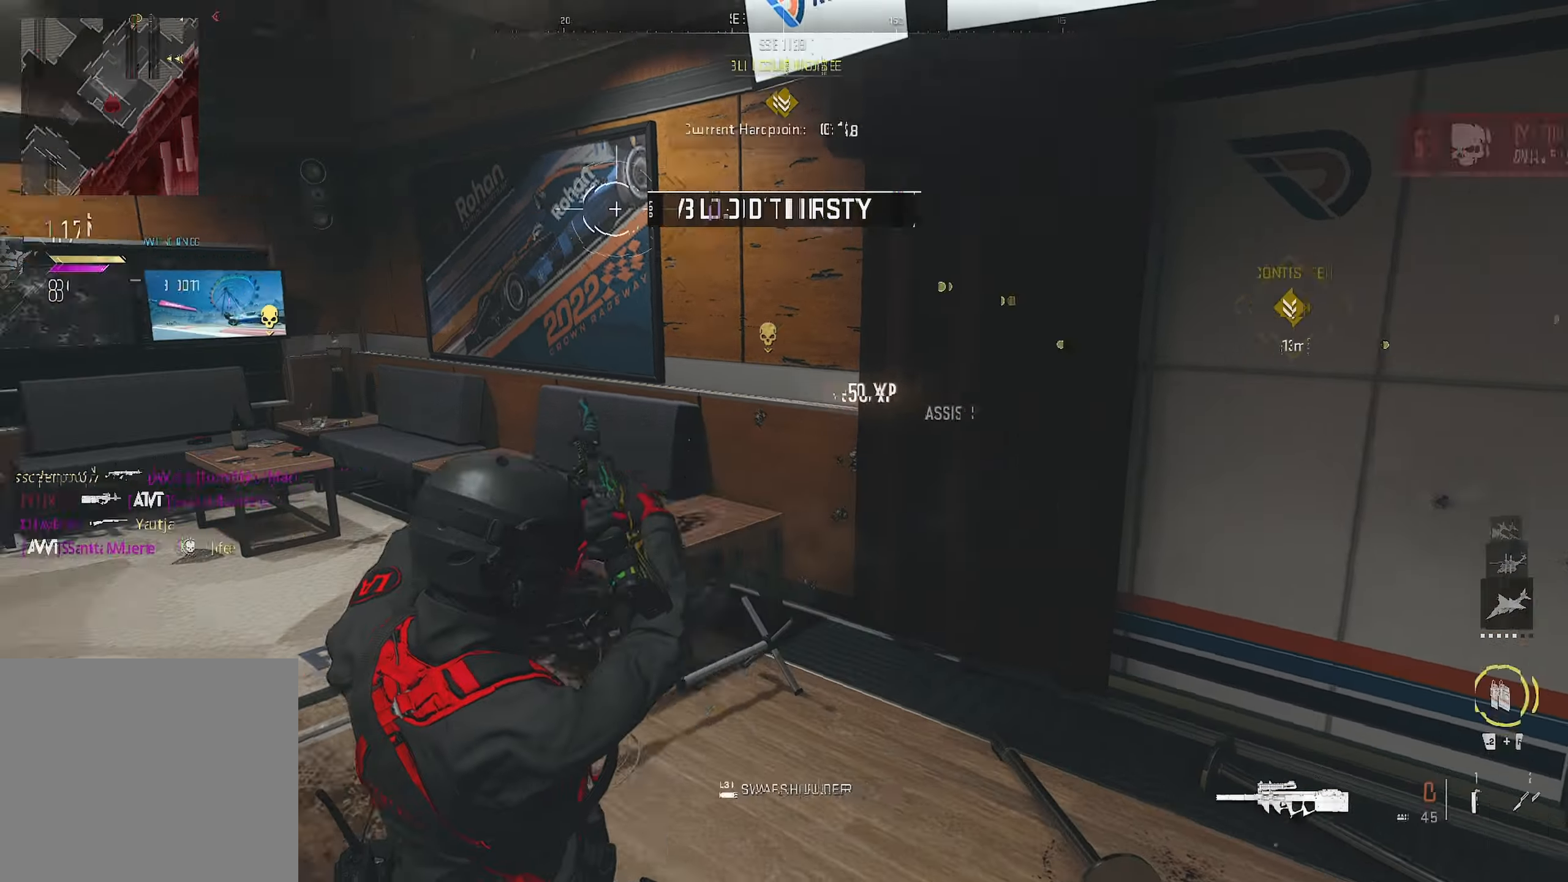
{"dt_ms": 500, "buttons": [], "left_stick": "down-left", "right_stick": "center", "events": [[166, "left_stick", "left"], [166, "right_stick", "center"], [367, "left_stick", "down-left"]]}
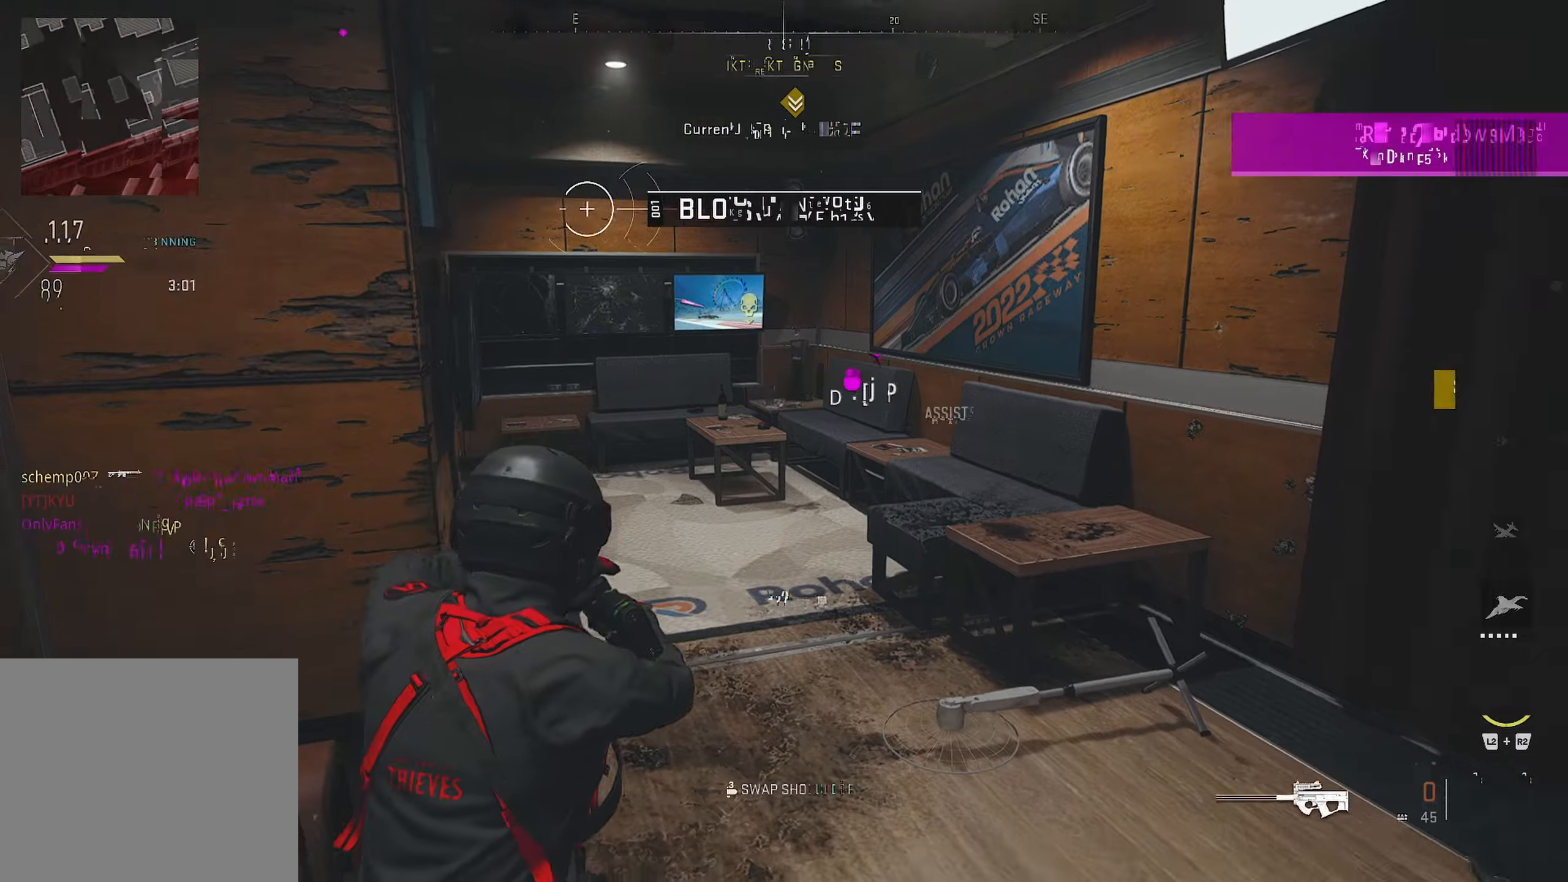
{"dt_ms": 500, "buttons": [], "left_stick": "up", "right_stick": "center", "events": [[33, "right_stick", "right"], [200, "left_stick", "left"], [200, "right_stick", "center"], [367, "left_stick", "up"]]}
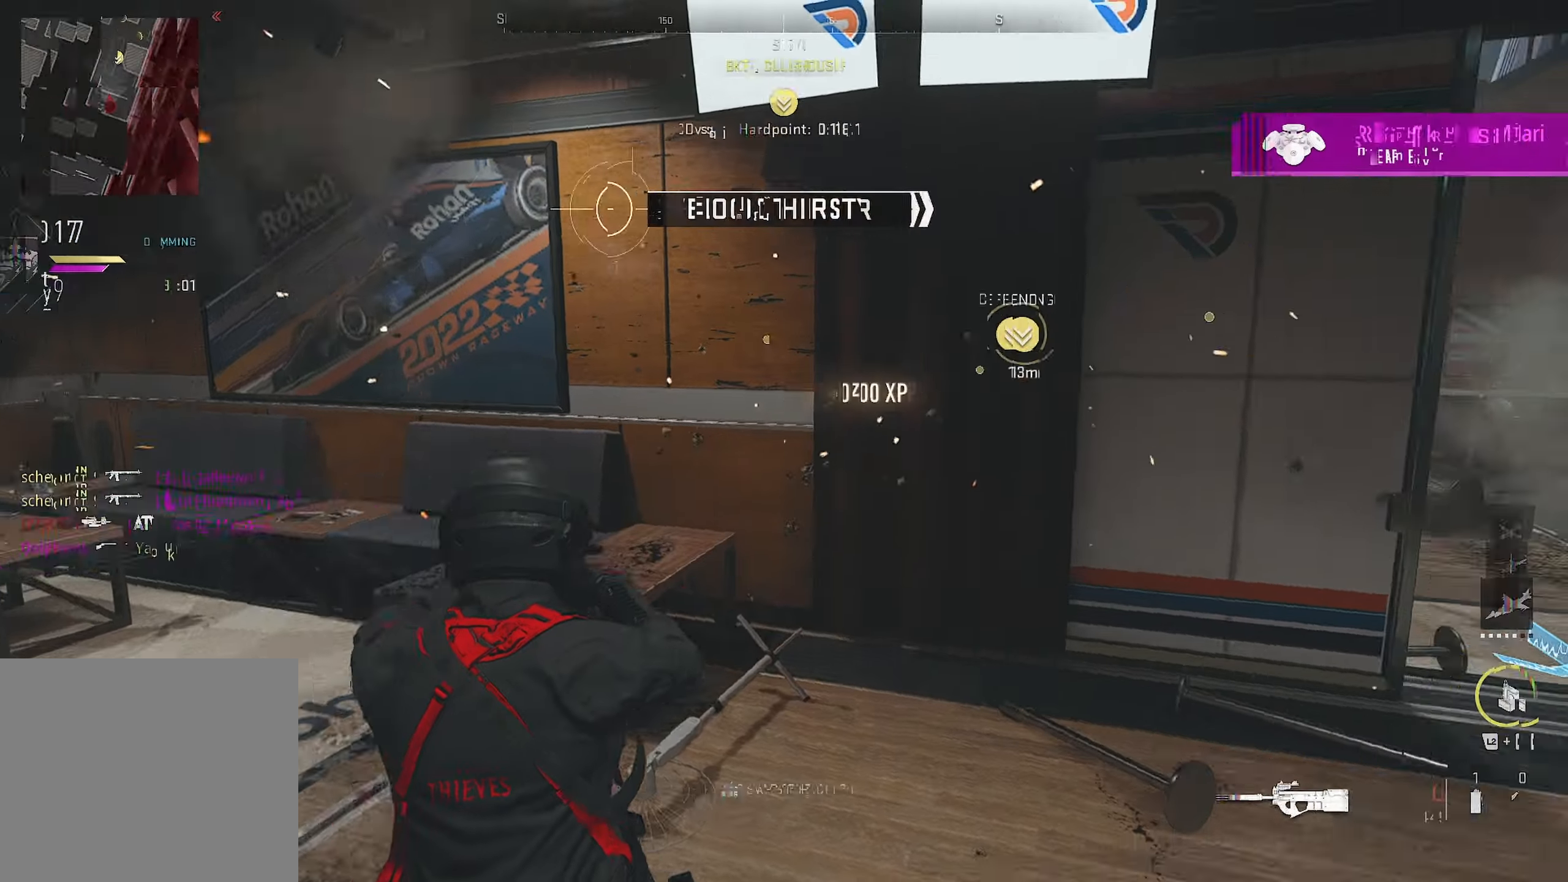
{"dt_ms": 500, "buttons": [], "left_stick": "center", "right_stick": "left", "events": [[83, "left_stick", "right"], [150, "right_stick", "right"], [217, "left_stick", "up-right"], [283, "right_stick", "center"], [483, "left_stick", "center"], [483, "right_stick", "left"]]}
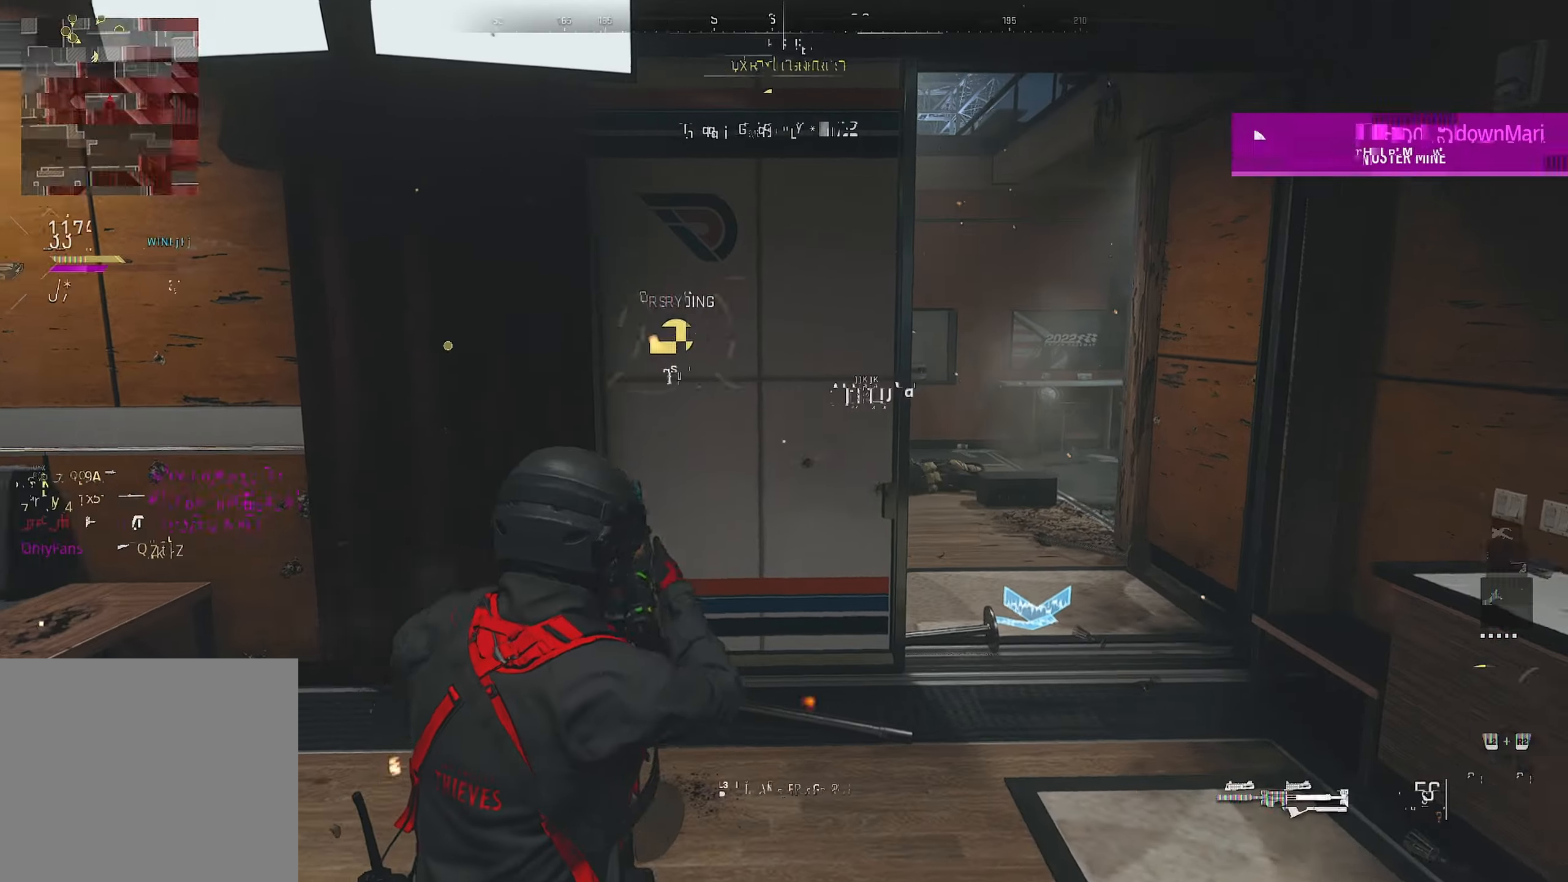
{"dt_ms": 500, "buttons": [], "left_stick": "up-right", "right_stick": "down-left", "events": [[33, "left_stick", "left"], [167, "left_stick", "up-left"], [367, "left_stick", "up-right"], [417, "right_stick", "center"], [467, "right_stick", "down-left"]]}
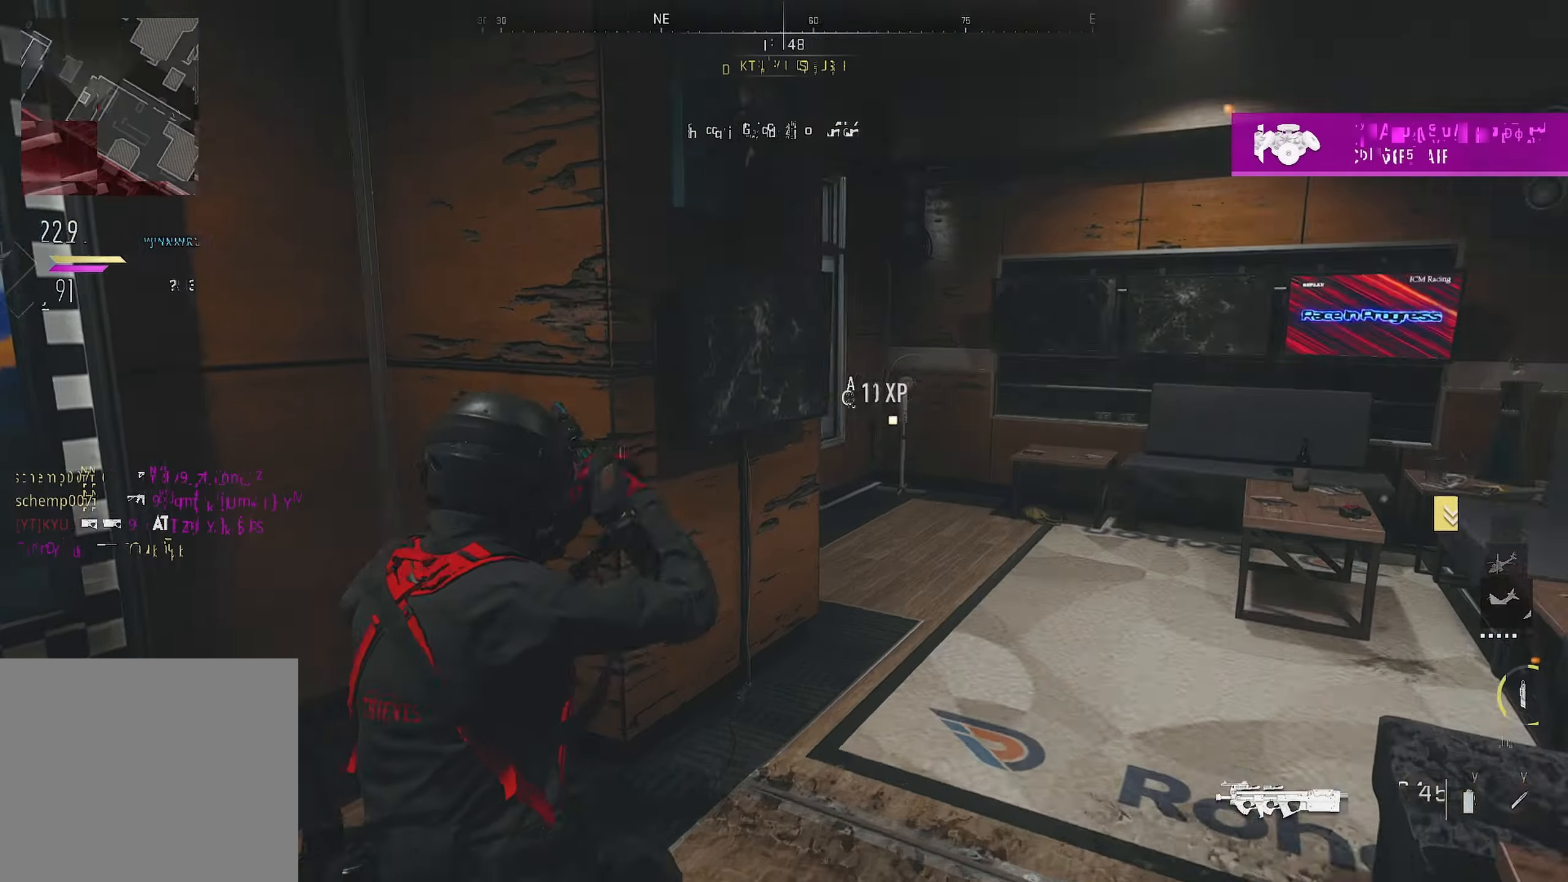
{"dt_ms": 500, "buttons": [], "left_stick": "center", "right_stick": "center", "events": [[50, "right_stick", "left"], [100, "left_stick", "right"], [267, "right_stick", "center"], [433, "left_stick", "center"]]}
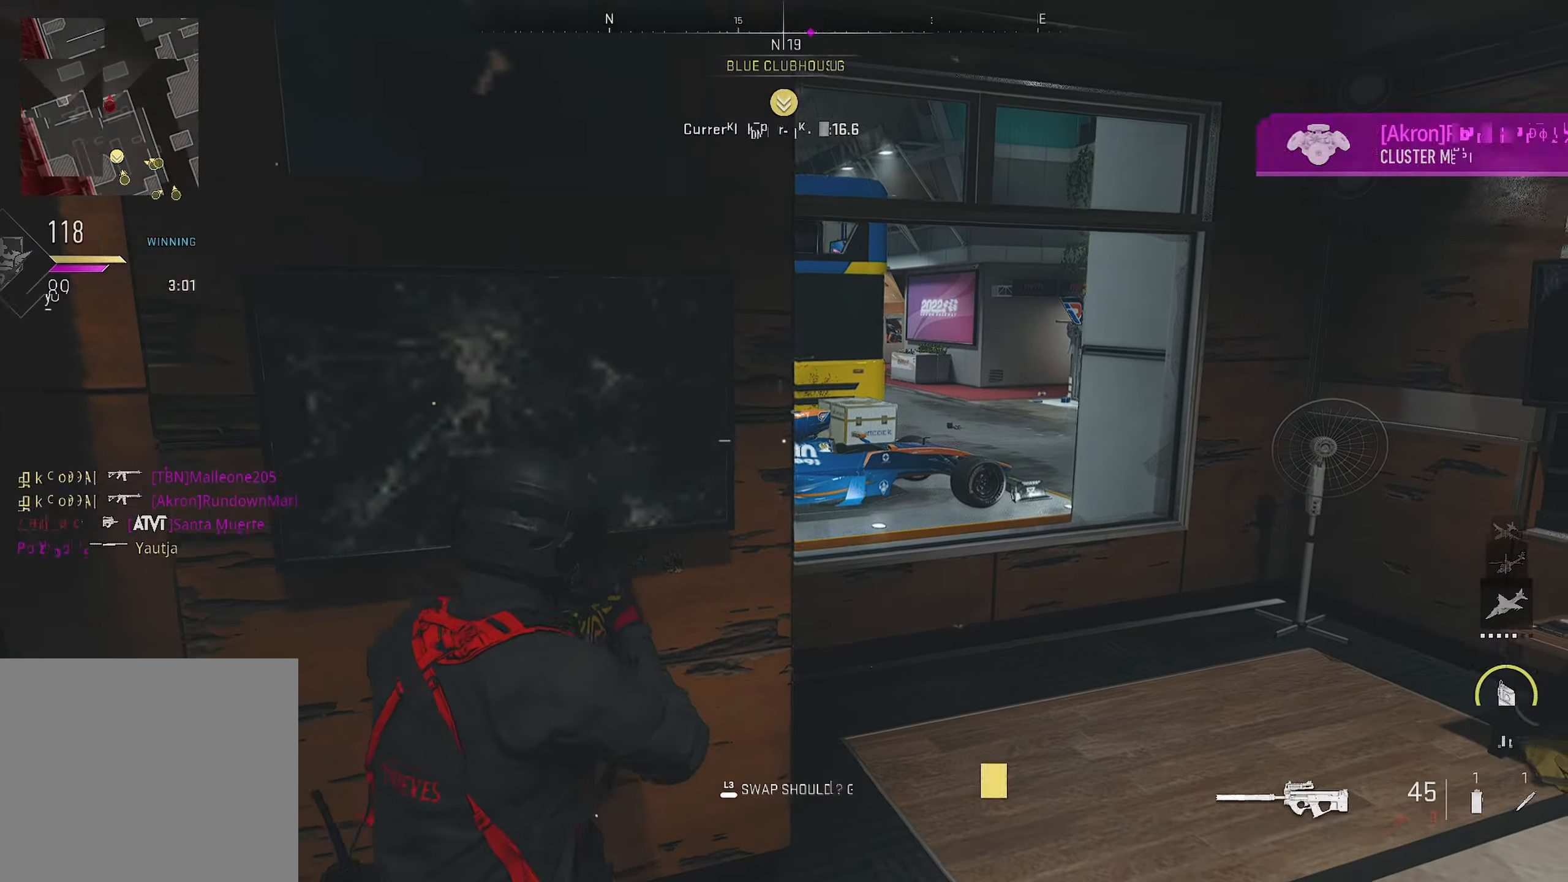
{"dt_ms": 500, "buttons": [], "left_stick": "up-right", "right_stick": "left", "events": [[267, "left_stick", "up-right"], [500, "right_stick", "left"]]}
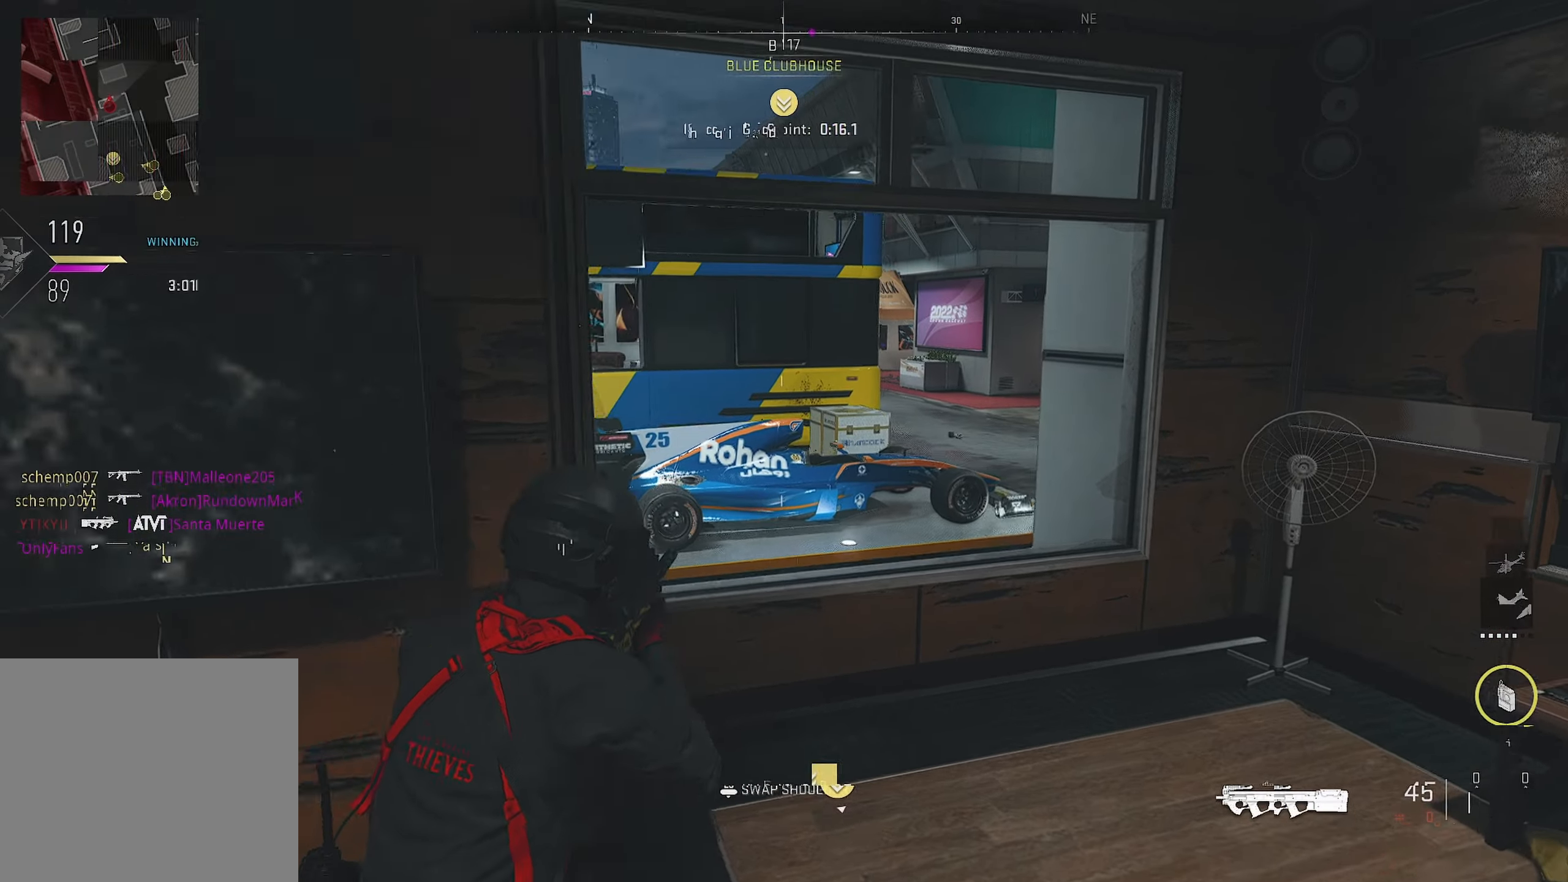
{"dt_ms": 500, "buttons": [], "left_stick": "left", "right_stick": "center", "events": [[150, "left_stick", "down-right"], [200, "right_stick", "center"], [317, "left_stick", "down-left"], [400, "left_stick", "left"]]}
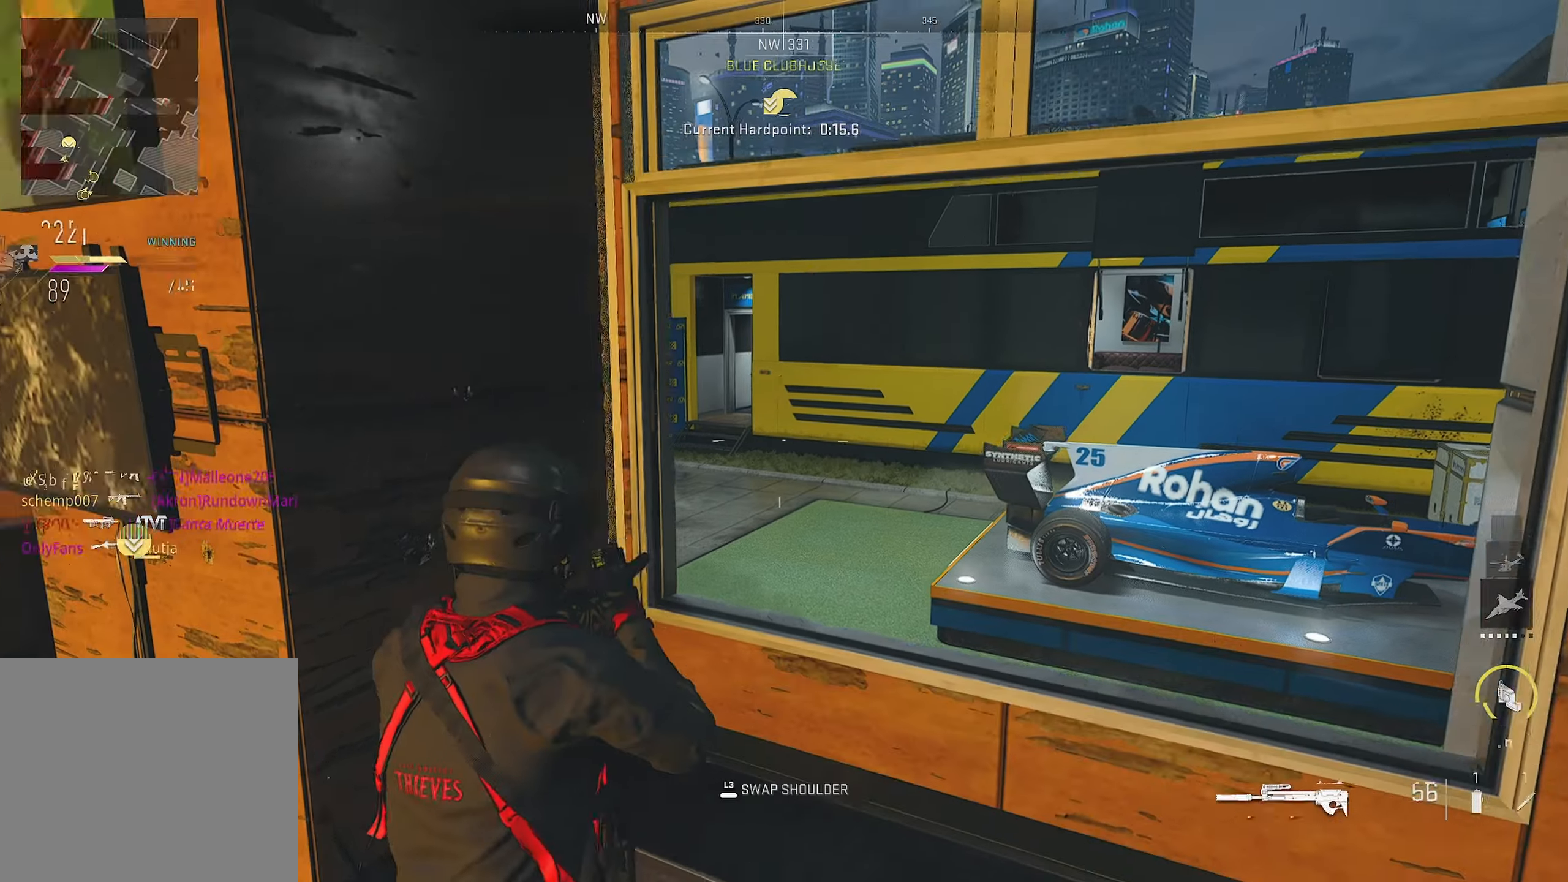
{"dt_ms": 500, "buttons": [], "left_stick": "up-left", "right_stick": "left", "events": [[83, "right_stick", "right"], [283, "left_stick", "down-left"], [283, "right_stick", "left"], [500, "left_stick", "up-left"]]}
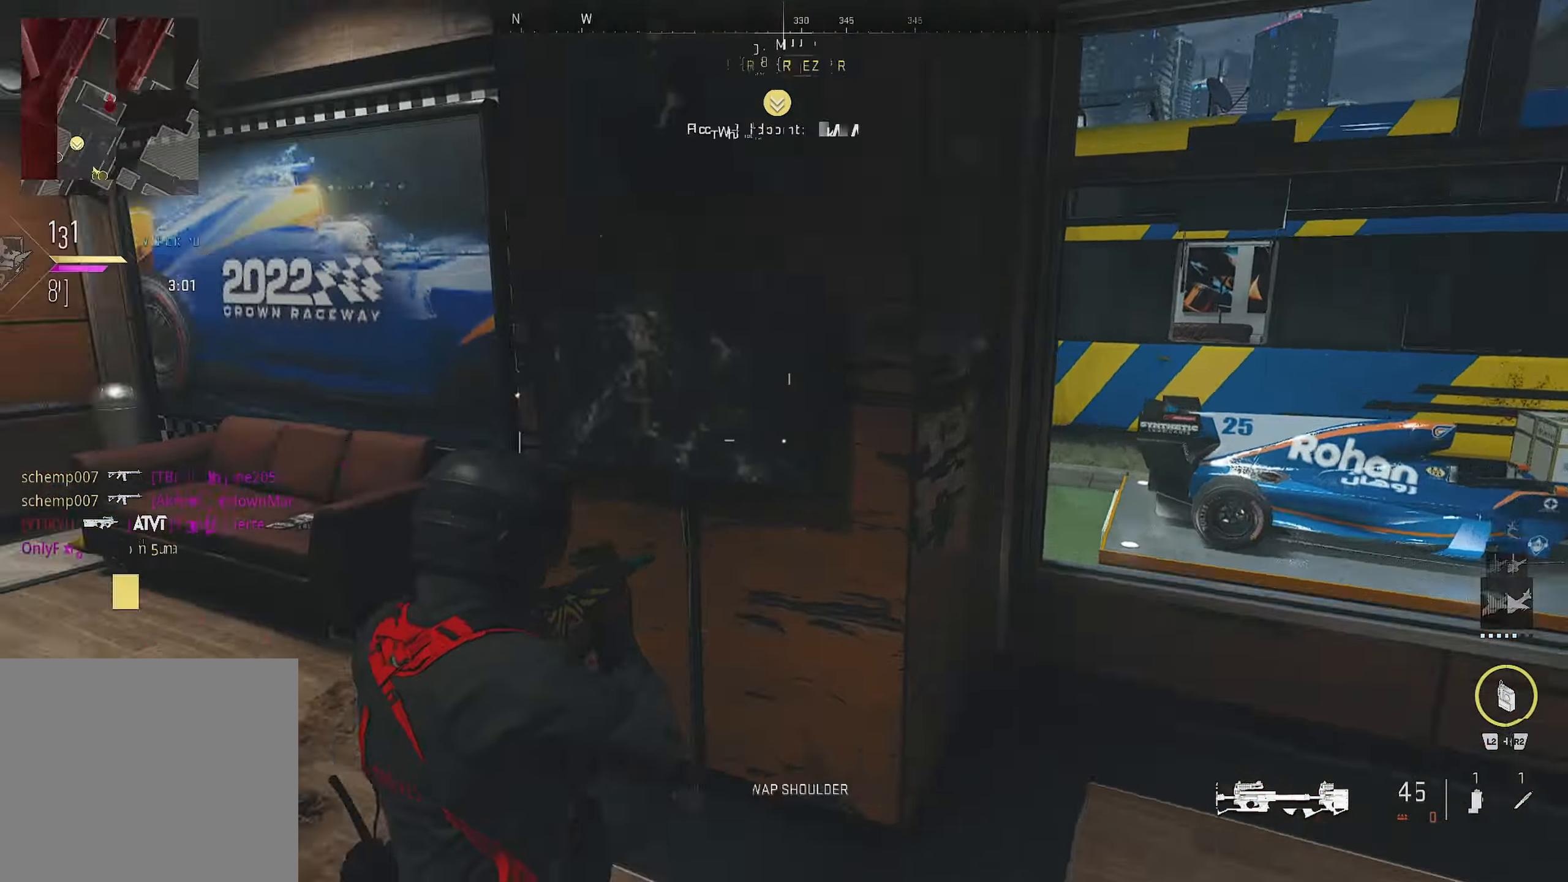
{"dt_ms": 500, "buttons": [], "left_stick": "up-right", "right_stick": "left", "events": [[50, "left_stick", "up"], [283, "left_stick", "up-right"], [283, "right_stick", "center"], [400, "right_stick", "left"]]}
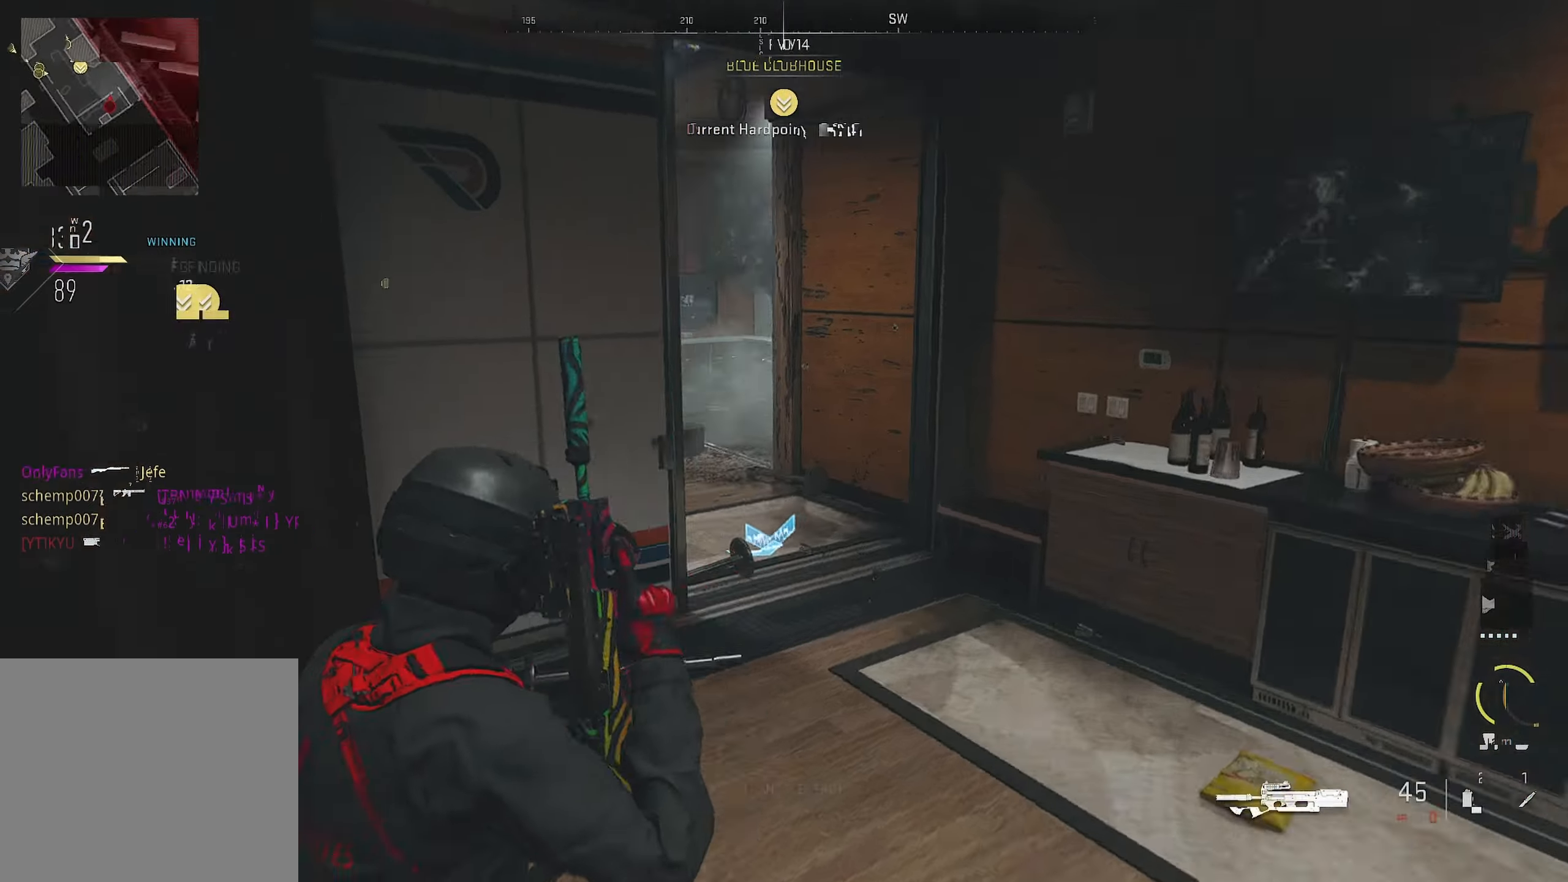
{"dt_ms": 500, "buttons": [], "left_stick": "up-right", "right_stick": "center", "events": [[83, "left_stick", "down-right"], [133, "right_stick", "center"], [250, "left_stick", "up-right"]]}
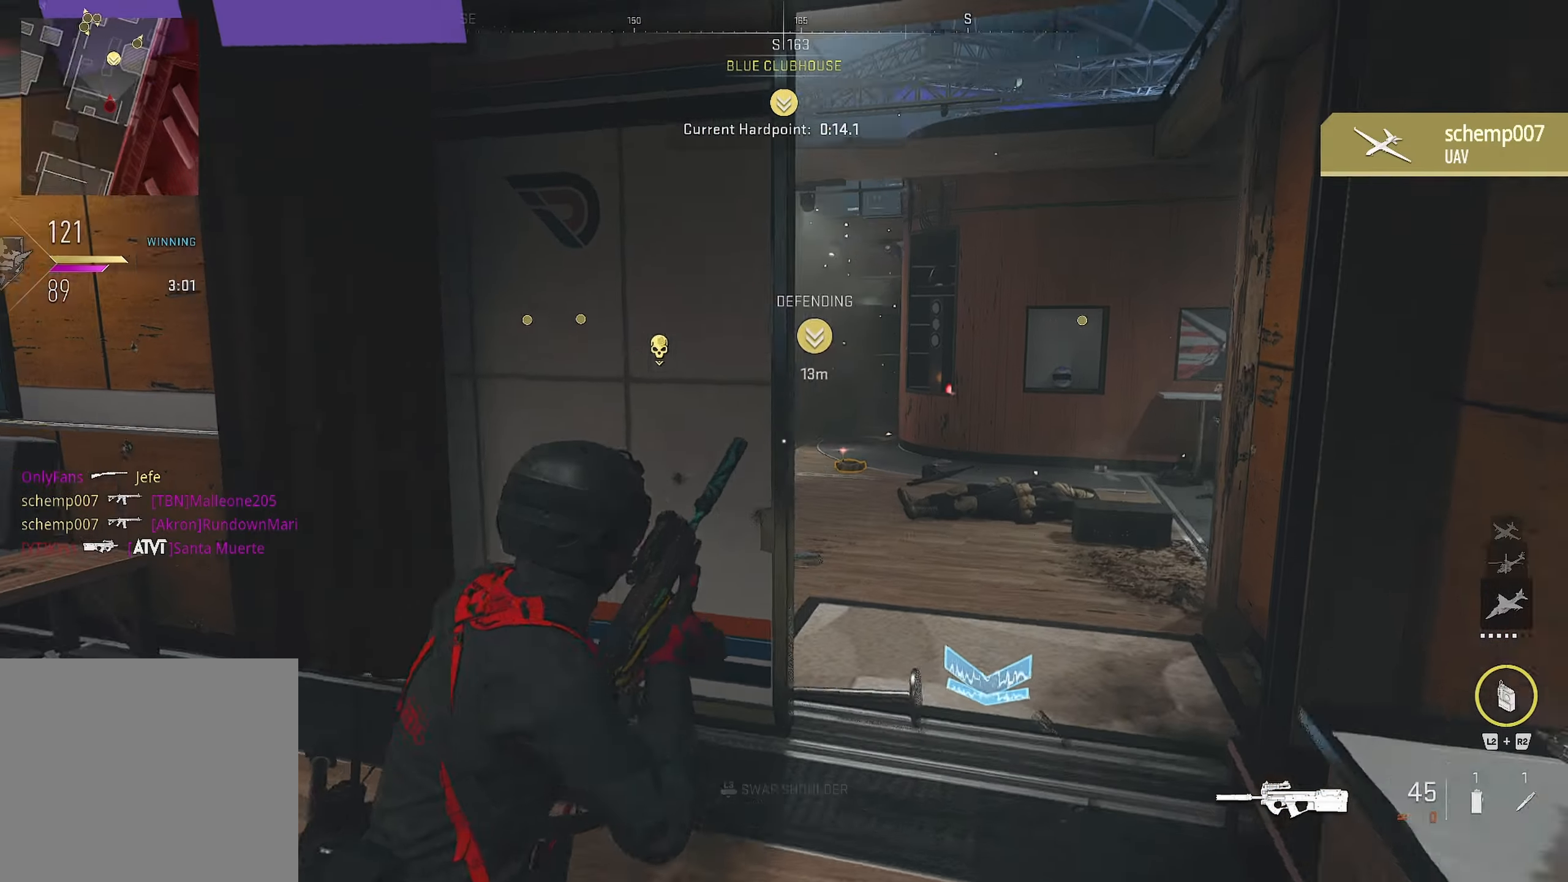
{"dt_ms": 500, "buttons": [], "left_stick": "up-right", "right_stick": "center", "events": [[83, "left_stick", "up"], [83, "right_stick", "up-left"], [217, "left_stick", "center"], [217, "right_stick", "center"], [384, "left_stick", "up-right"]]}
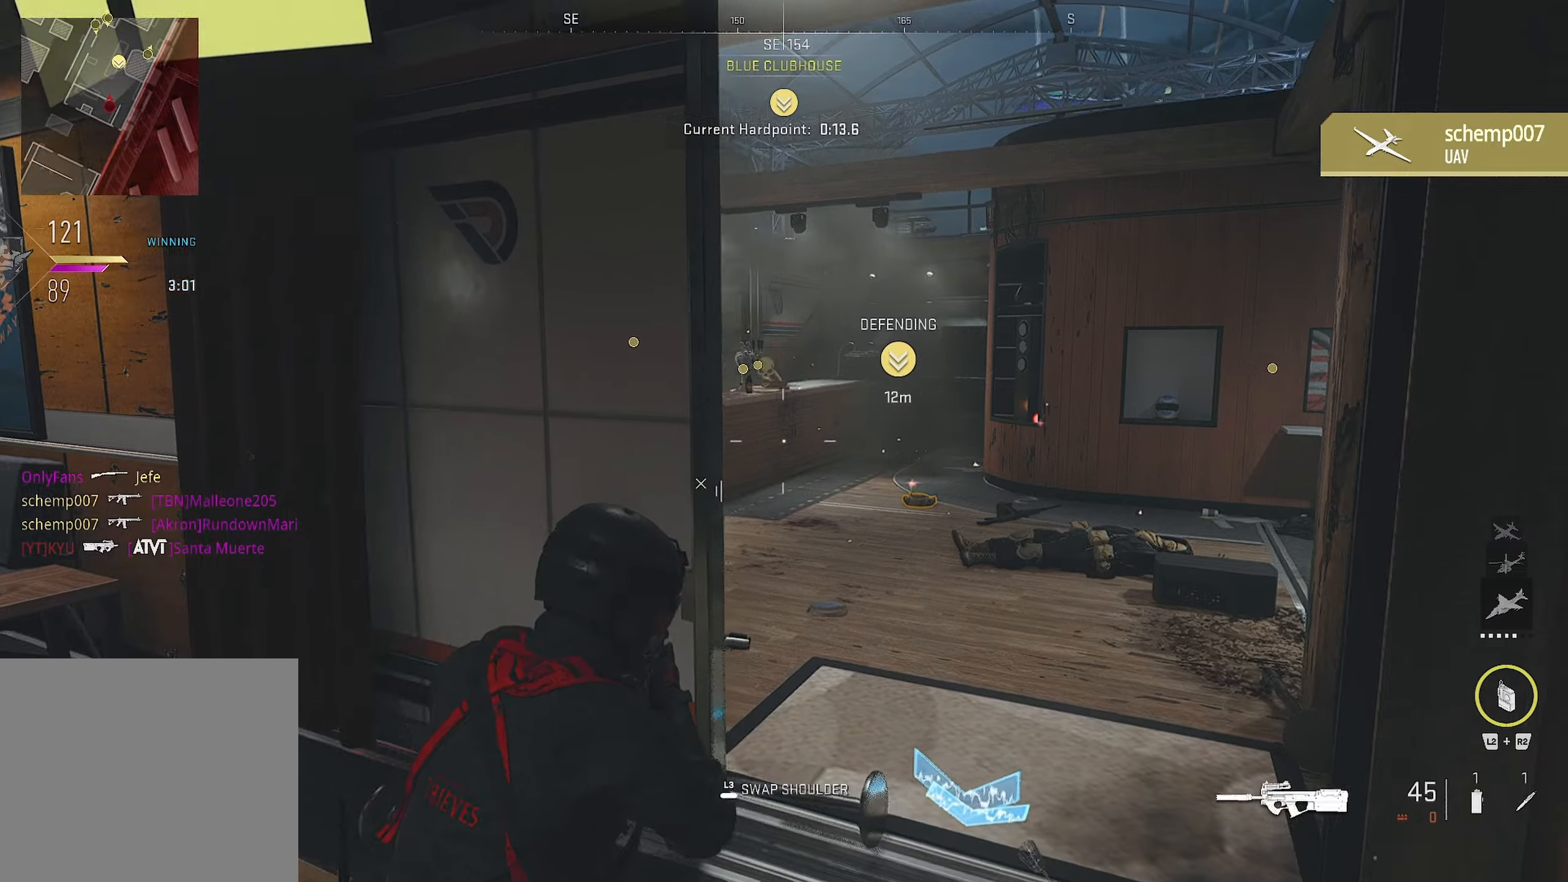
{"dt_ms": 500, "buttons": [], "left_stick": "left", "right_stick": "center", "events": [[17, "right_stick", "left"], [350, "left_stick", "center"], [350, "right_stick", "center"], [417, "left_stick", "left"]]}
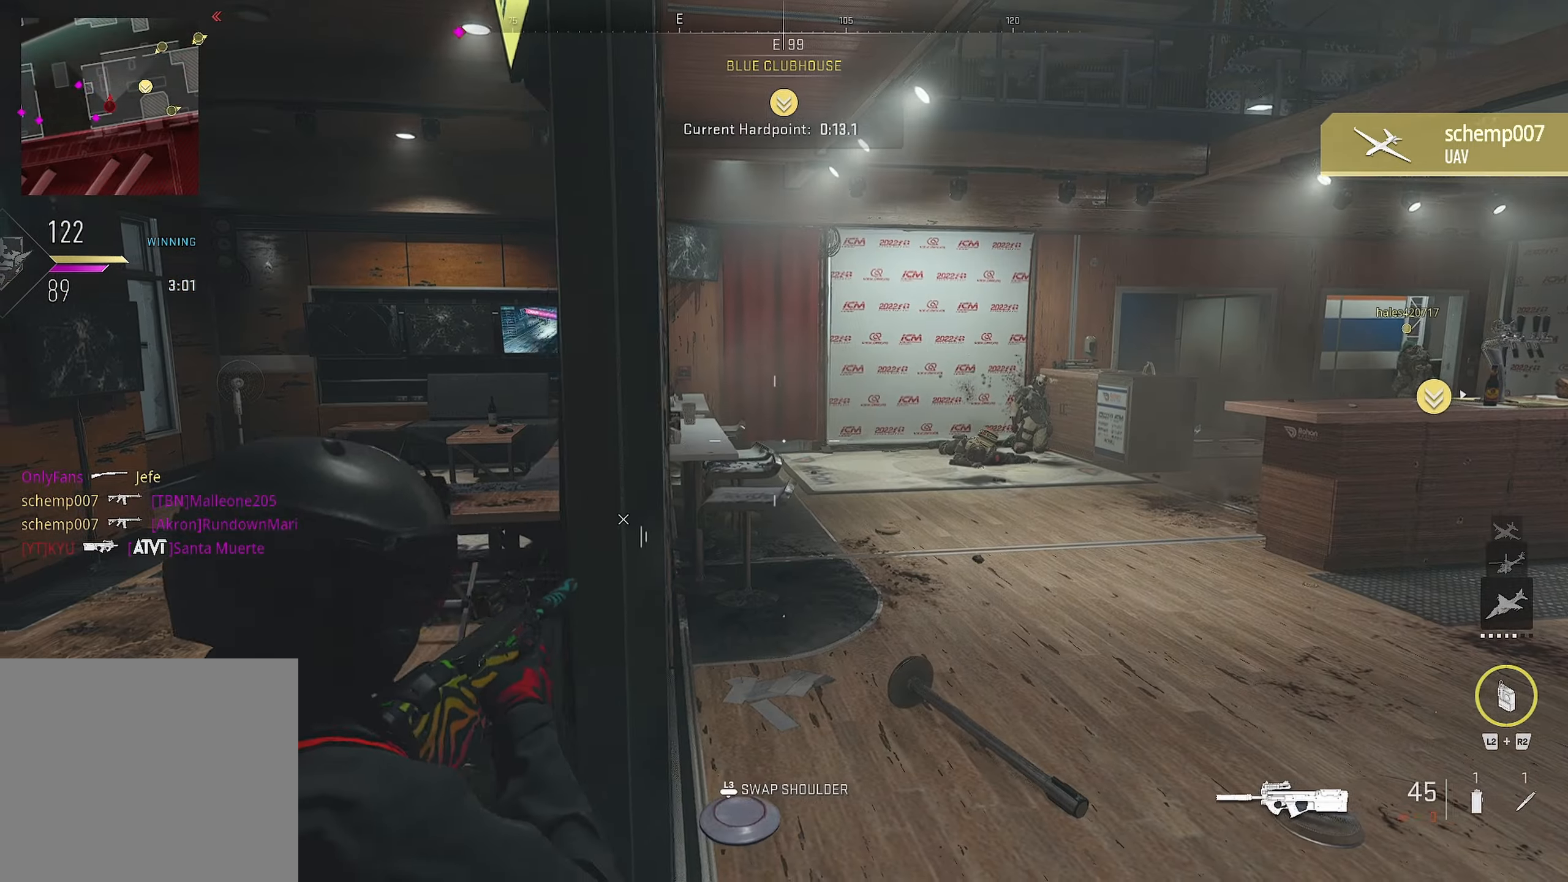
{"dt_ms": 500, "buttons": [], "left_stick": "left", "right_stick": "center", "events": [[17, "right_stick", "right"], [200, "right_stick", "center"]]}
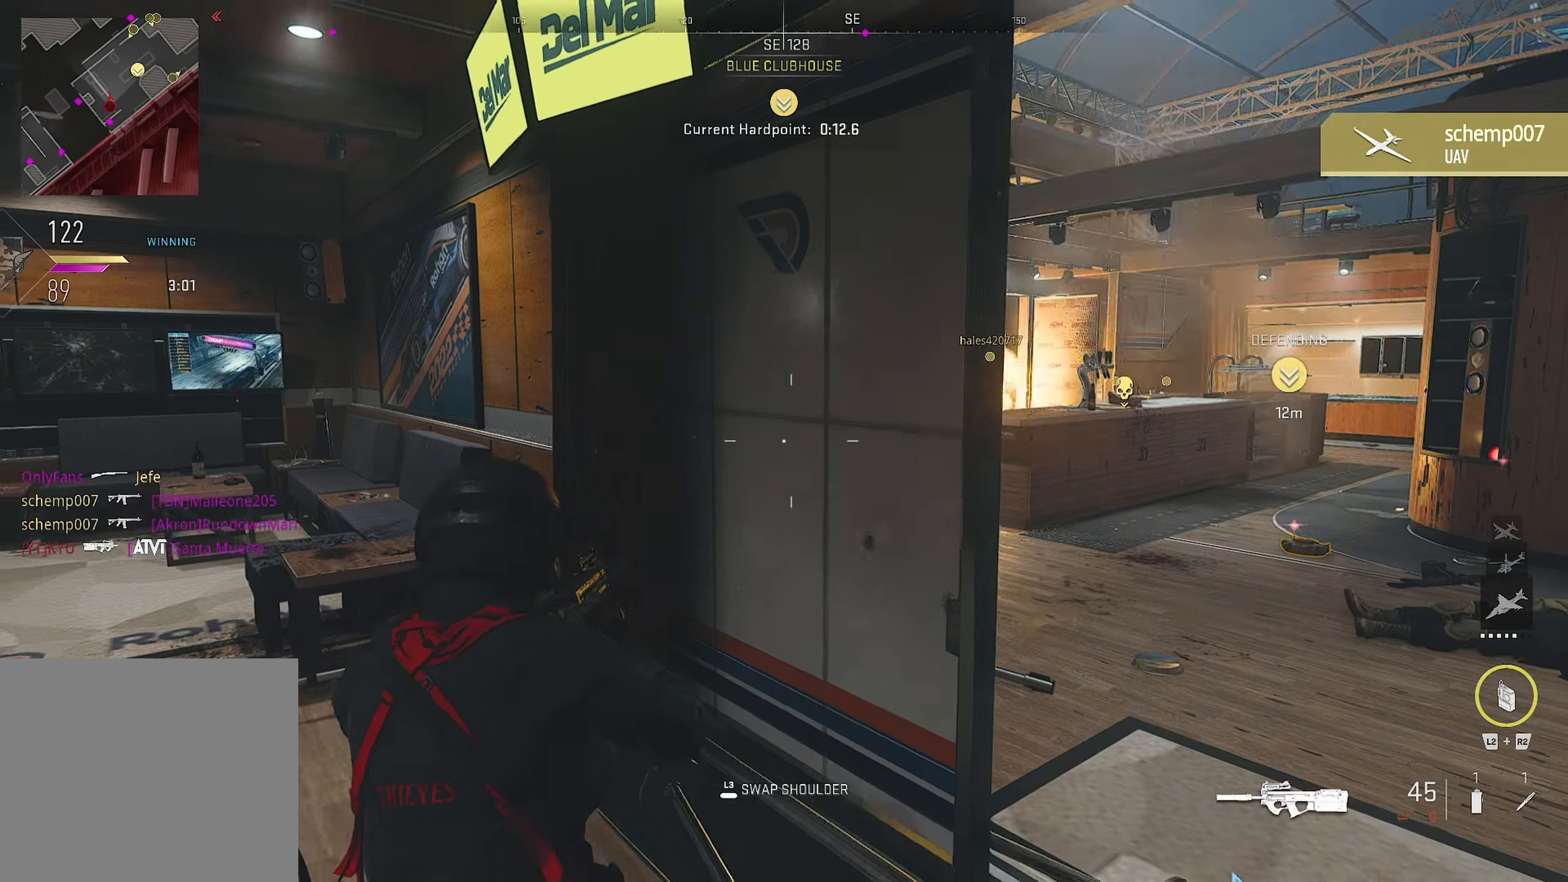
{"dt_ms": 500, "buttons": ["L1"], "left_stick": "up-left", "right_stick": "up-right", "events": [[84, "right_stick", "left"], [134, "left_stick", "down"], [217, "left_stick", "left"], [467, "left_stick", "up-left"], [500, "L1", "down"], [500, "right_stick", "up-right"]]}
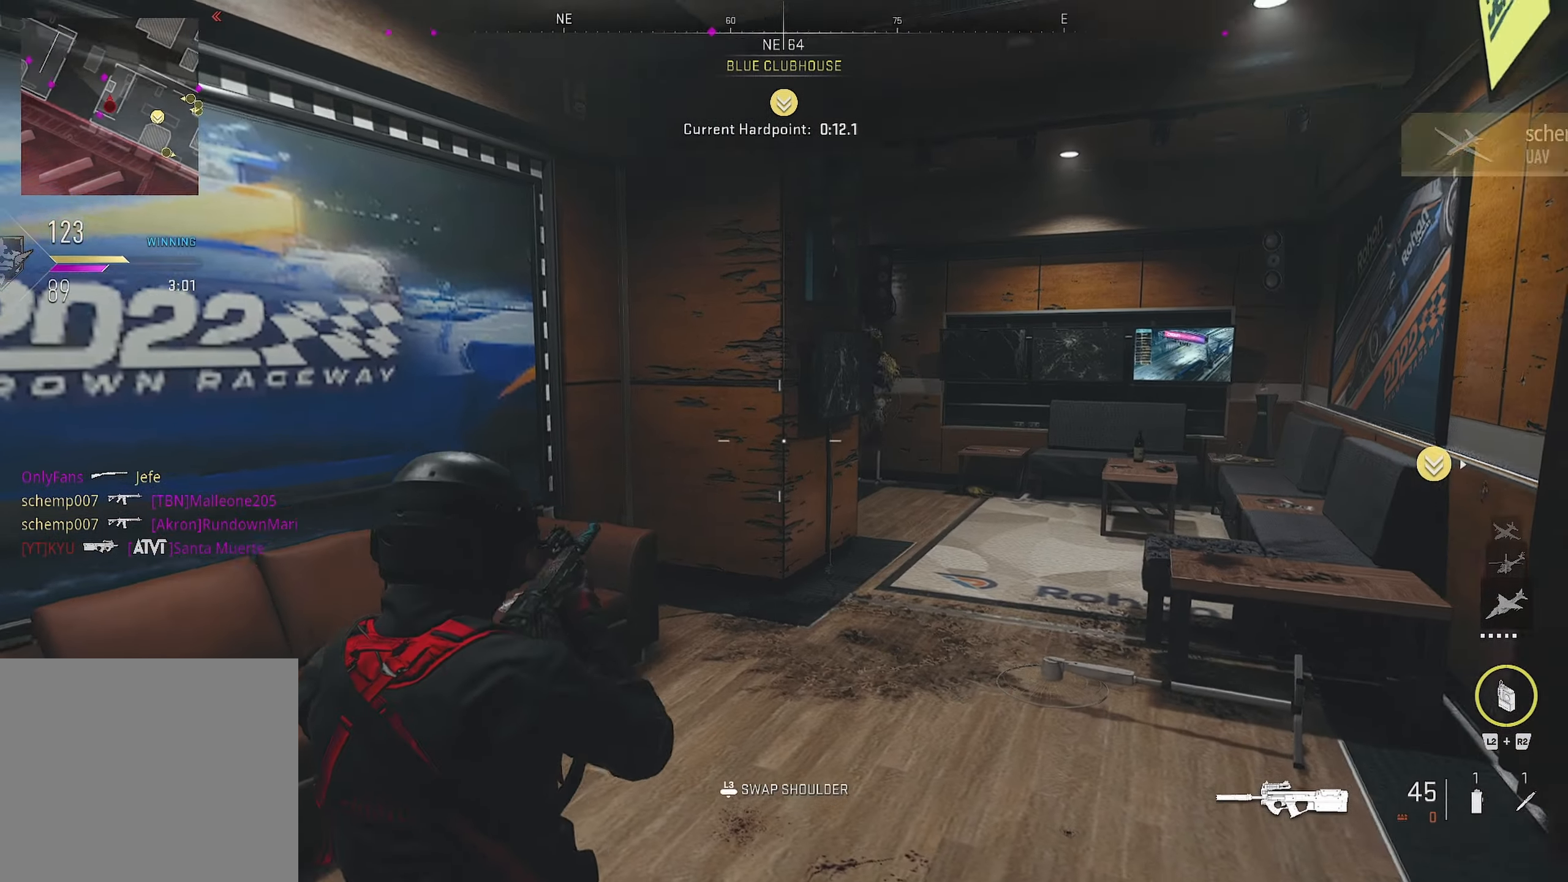
{"dt_ms": 500, "buttons": ["L1"], "left_stick": "down", "right_stick": "right", "events": [[150, "L1", "up"], [150, "left_stick", "up-right"], [150, "right_stick", "center"], [367, "left_stick", "right"], [417, "L1", "down"], [467, "left_stick", "down"], [467, "right_stick", "right"]]}
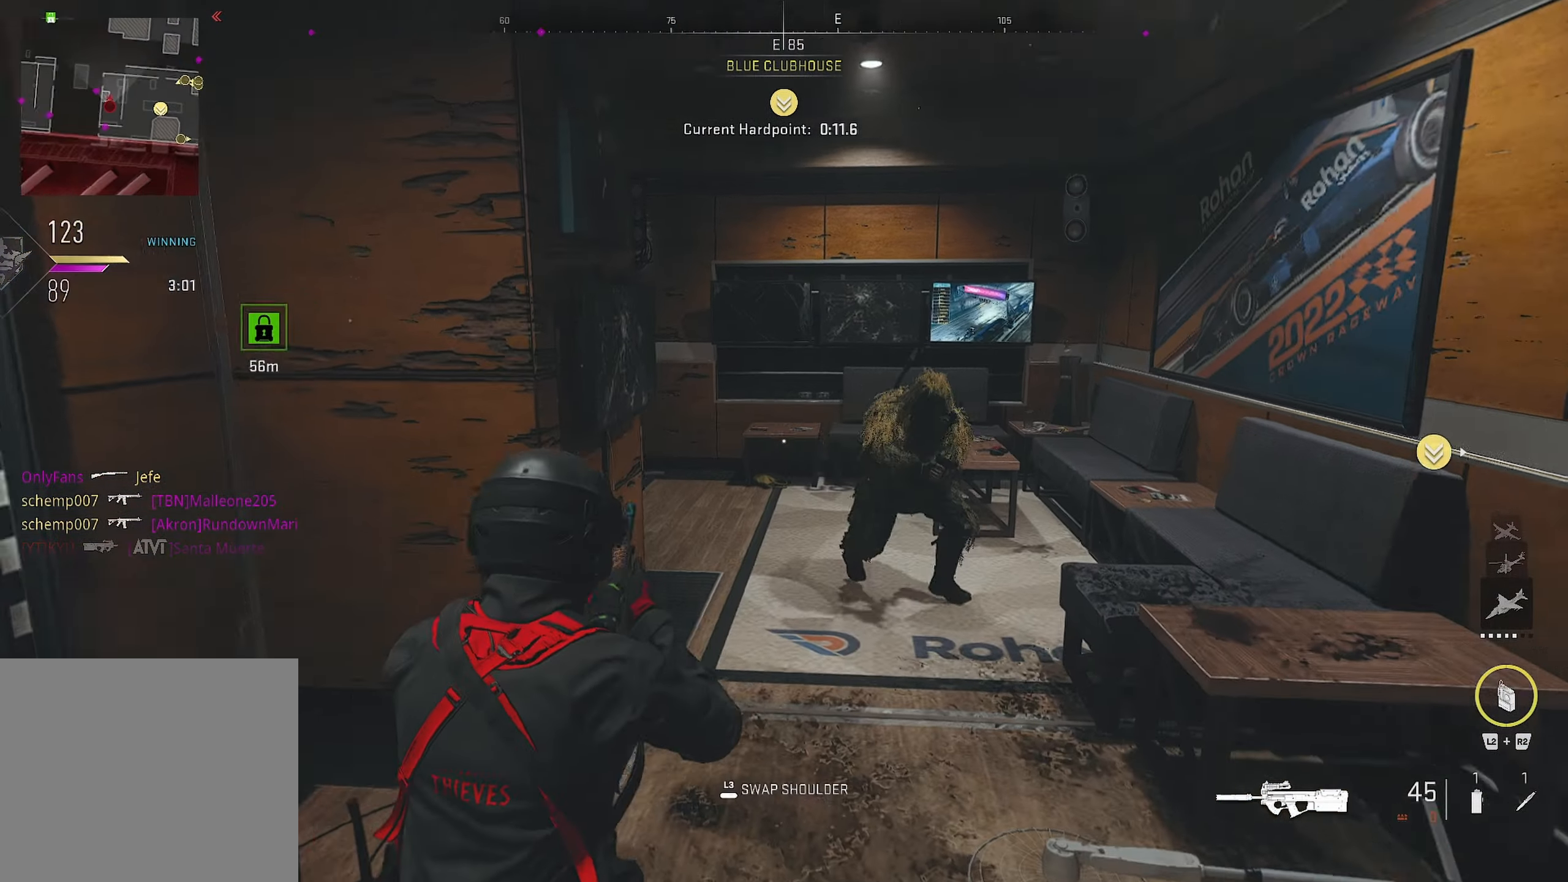
{"dt_ms": 500, "buttons": ["CIRCLE", "L1", "R1"], "left_stick": "down", "right_stick": "left", "events": [[50, "L1", "up"], [50, "left_stick", "down-left"], [100, "R1", "down"], [317, "CIRCLE", "down"], [317, "L1", "down"], [317, "left_stick", "down"], [317, "right_stick", "center"], [367, "right_stick", "up"], [500, "right_stick", "left"]]}